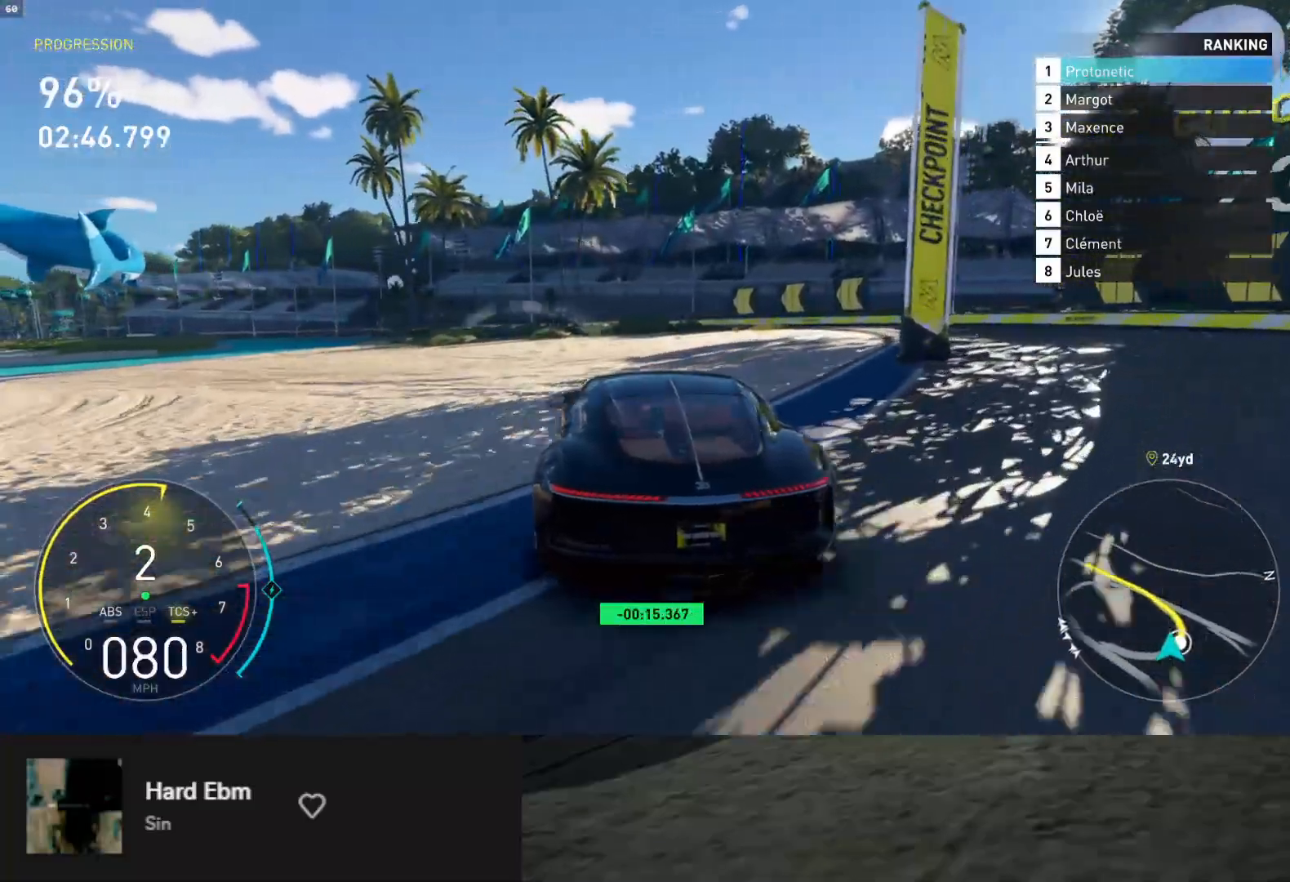
Gameplay with a controller (Xbox layout); each line is a JSON object with the inputs held at the frame after it. "events" lists button and stick changes between this image and that frame as [ms after this image, input, new state], when the widget could be followed in between.
{"buttons": ["R2"], "left_stick": "down-right", "right_stick": "center", "events": [[267, "left_stick", "down"], [467, "left_stick", "down-right"]]}
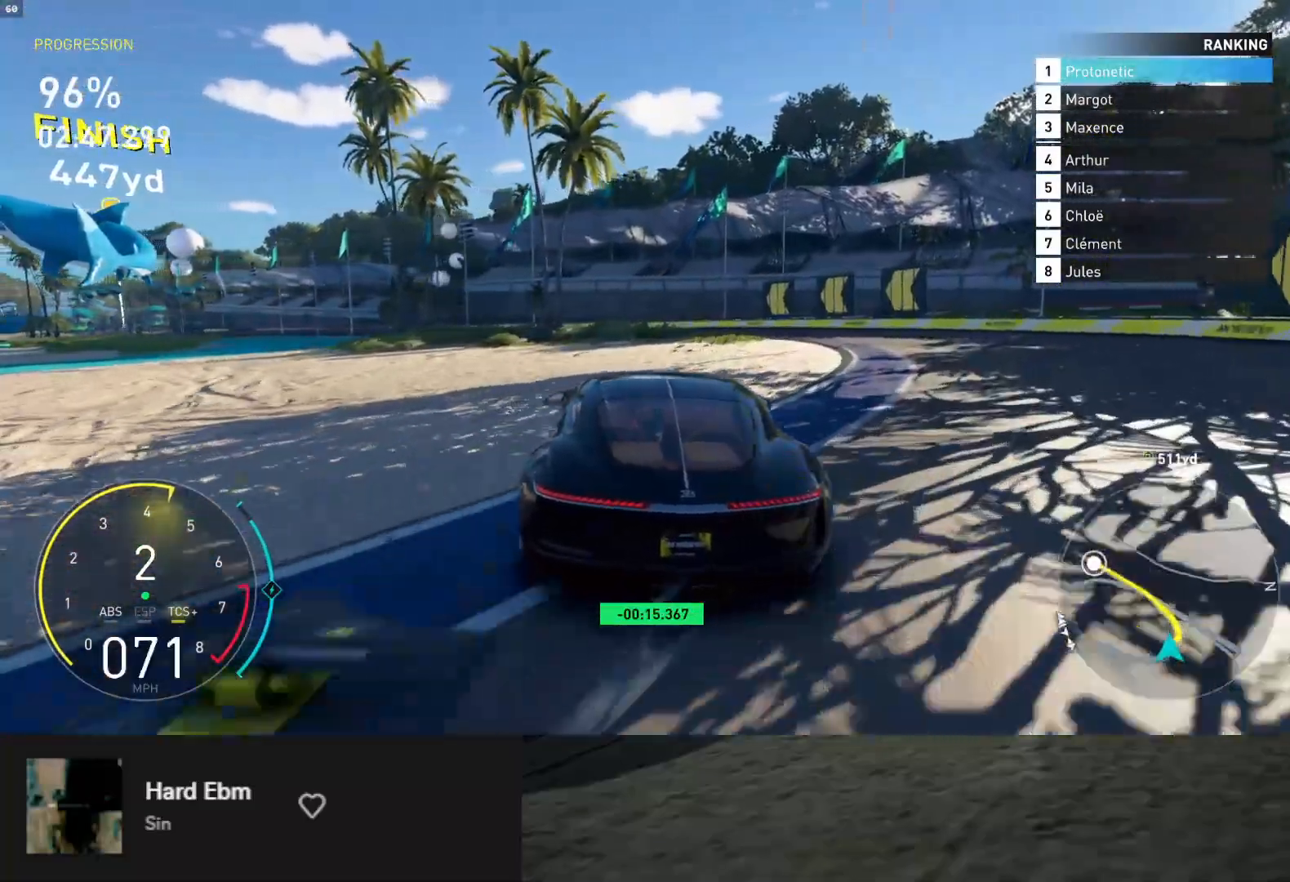
{"buttons": ["R2"], "left_stick": "down", "right_stick": "center", "events": [[50, "left_stick", "down"]]}
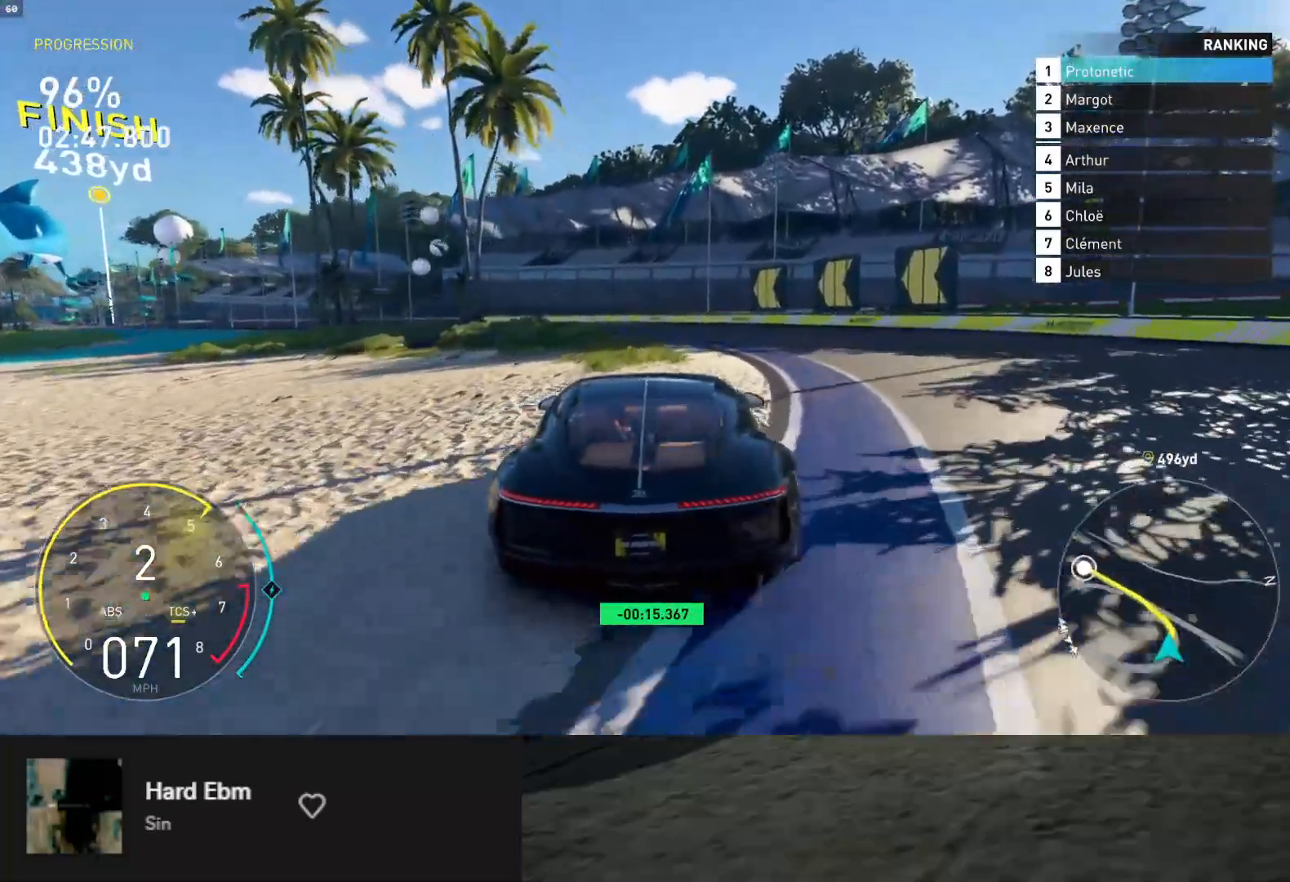
{"buttons": ["R2"], "left_stick": "down-left", "right_stick": "center", "events": [[117, "left_stick", "down-left"]]}
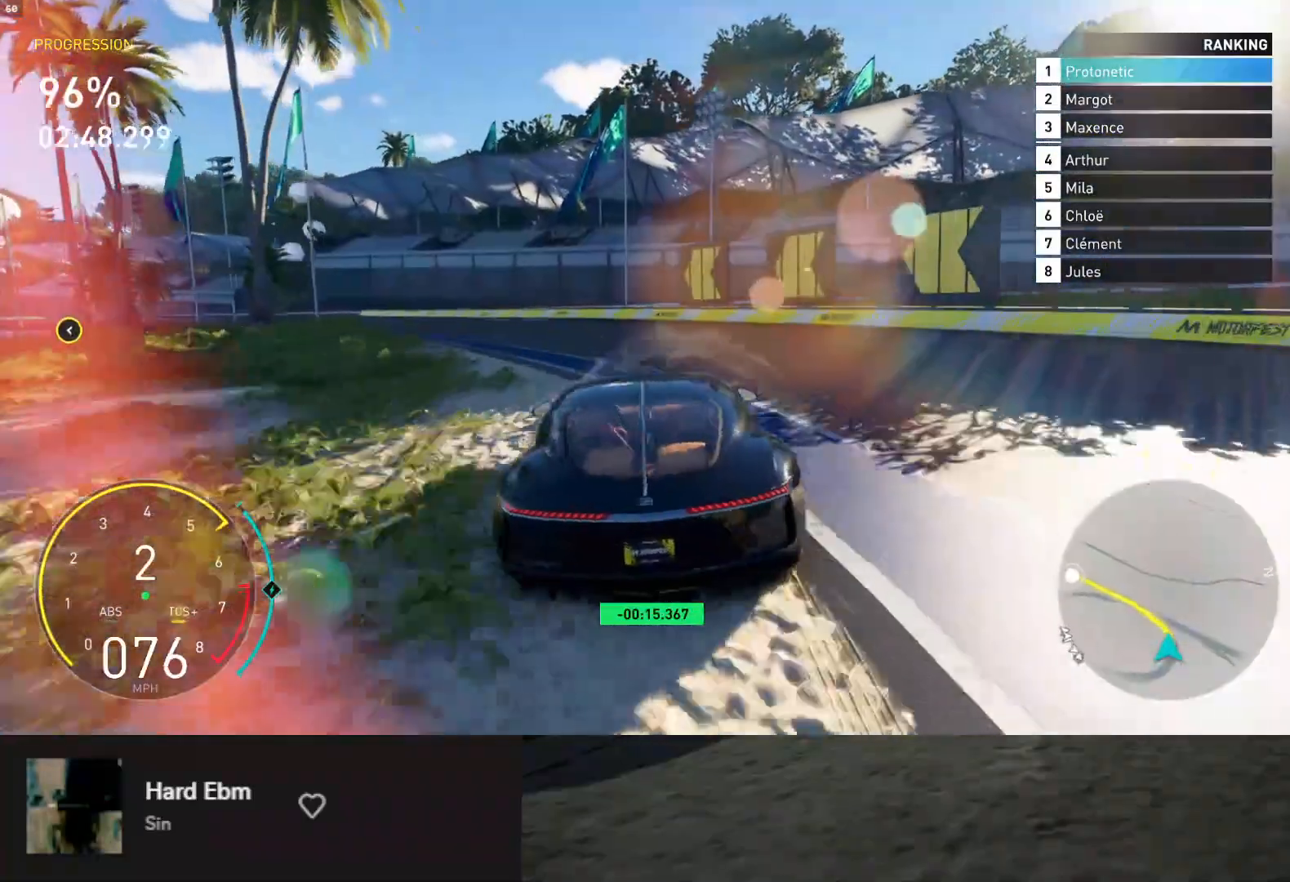
{"buttons": ["R2"], "left_stick": "down-left", "right_stick": "center", "events": [[167, "left_stick", "down"], [417, "left_stick", "down-left"]]}
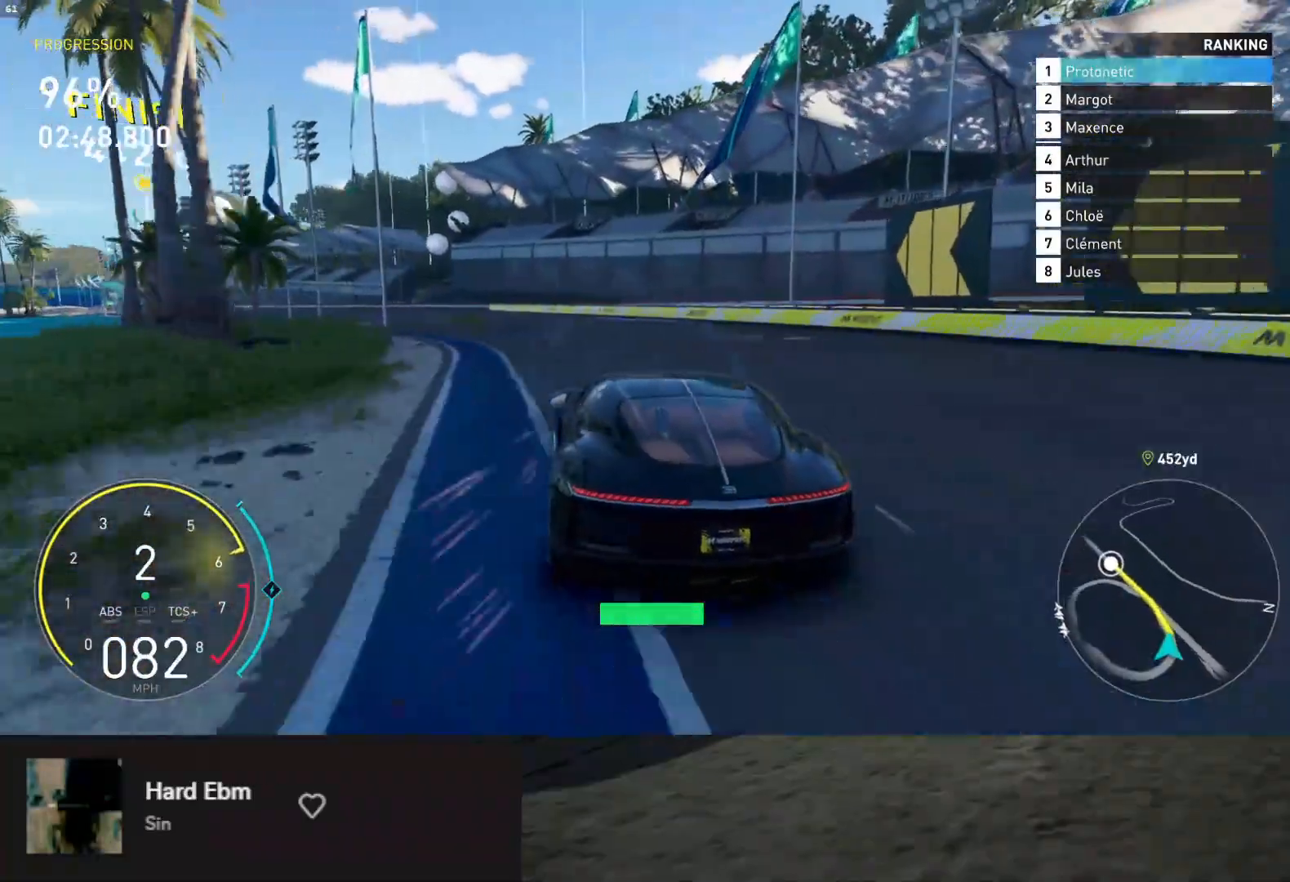
{"buttons": ["A", "L1", "R2"], "left_stick": "down", "right_stick": "center", "events": [[17, "A", "down"], [100, "A", "up"], [100, "left_stick", "down"], [133, "L1", "down"], [267, "left_stick", "down-left"], [433, "left_stick", "down"], [467, "A", "down"]]}
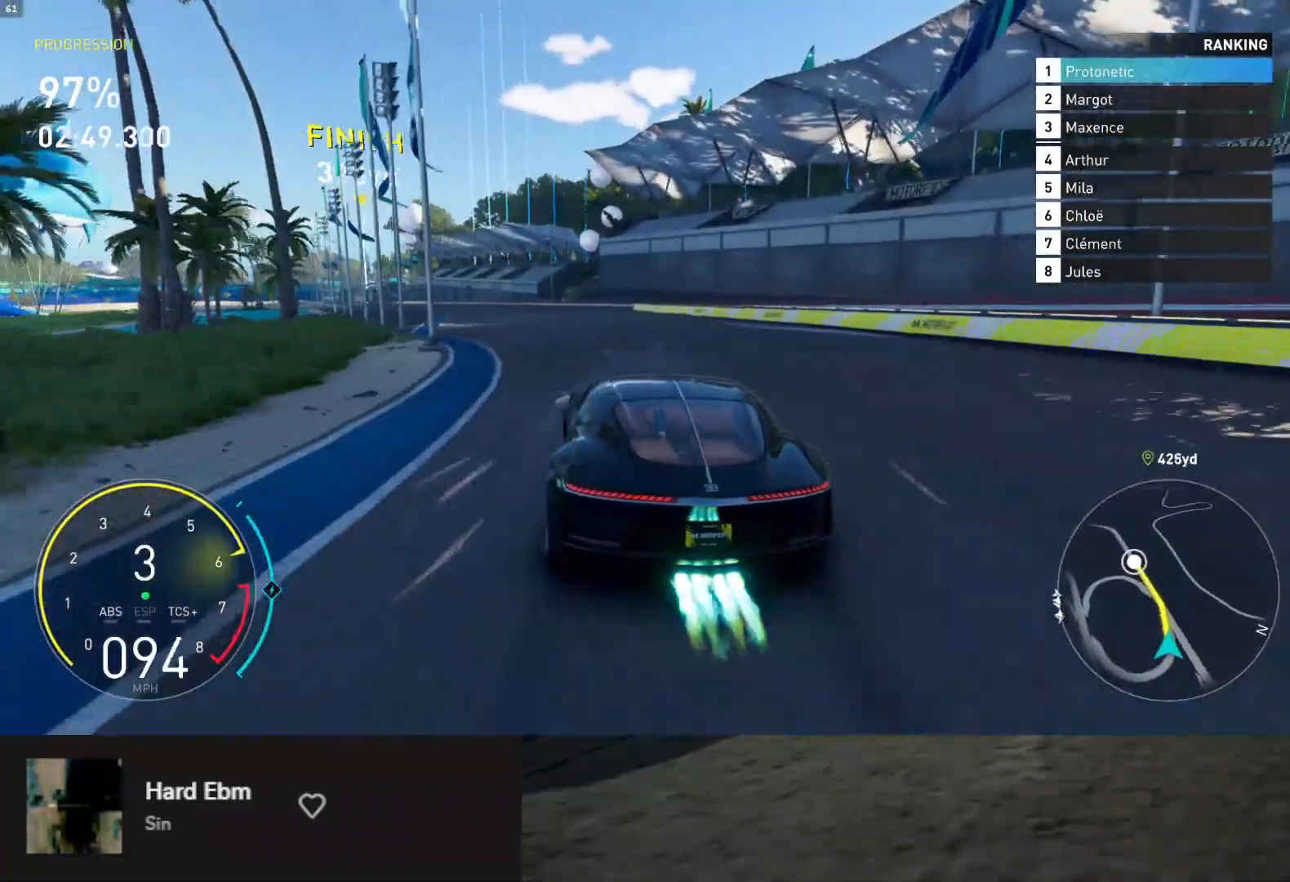
{"buttons": ["L1", "R2"], "left_stick": "down", "right_stick": "center", "events": [[50, "A", "up"], [133, "left_stick", "down-left"], [267, "A", "down"], [300, "left_stick", "down"], [333, "A", "up"]]}
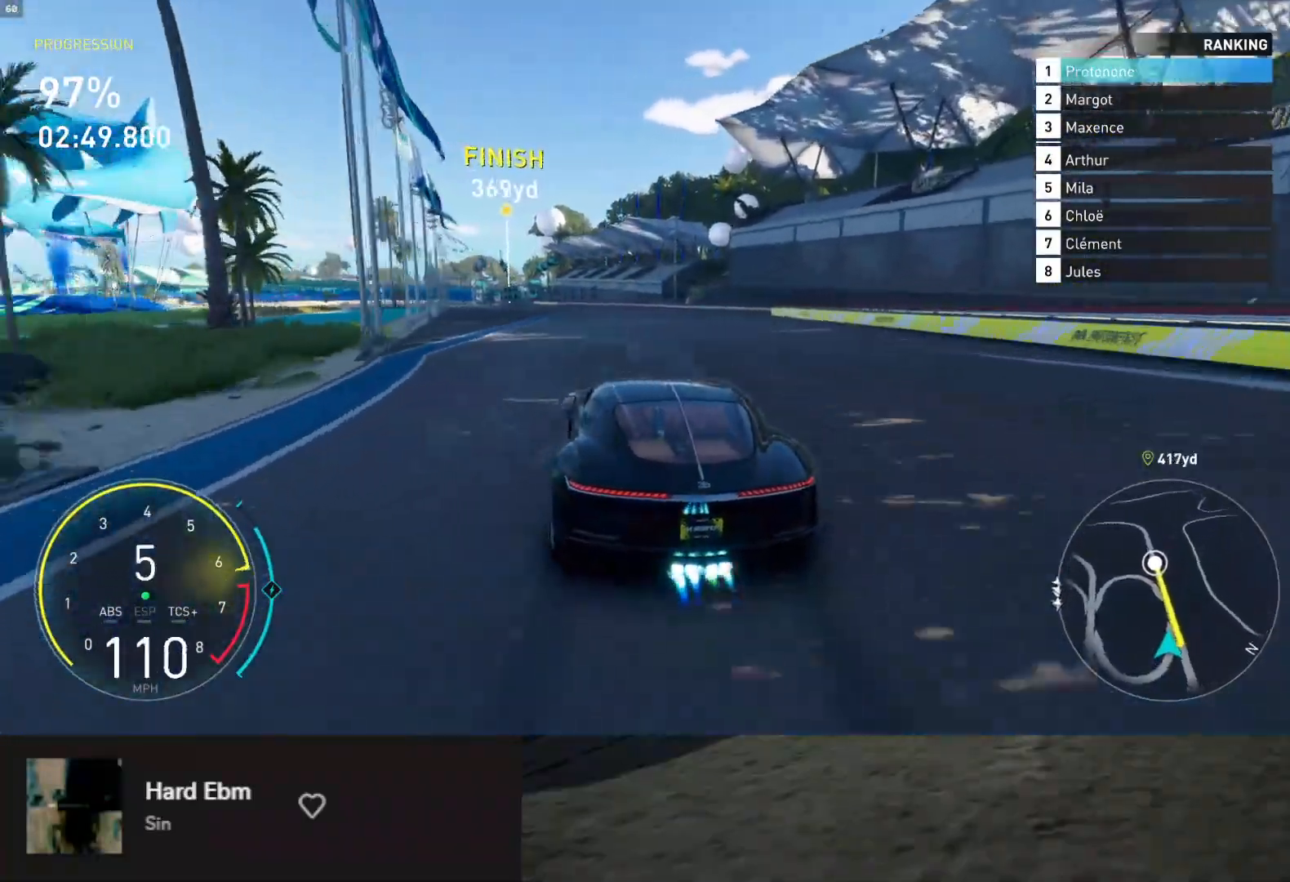
{"buttons": ["A", "L1", "R2"], "left_stick": "down", "right_stick": "center", "events": [[433, "A", "down"]]}
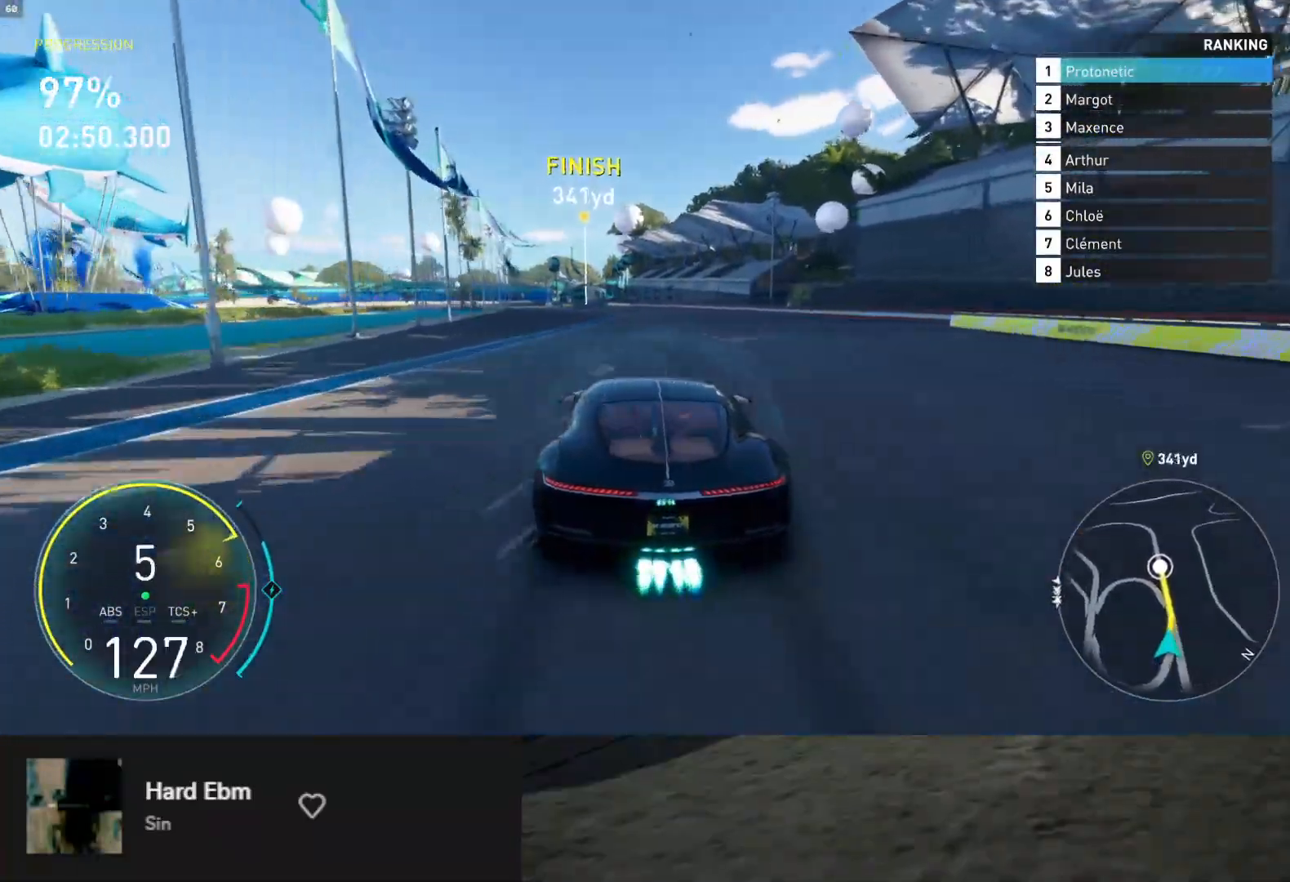
{"buttons": ["L1", "R2"], "left_stick": "down", "right_stick": "center", "events": [[33, "A", "up"], [350, "left_stick", "down-left"], [450, "left_stick", "down"]]}
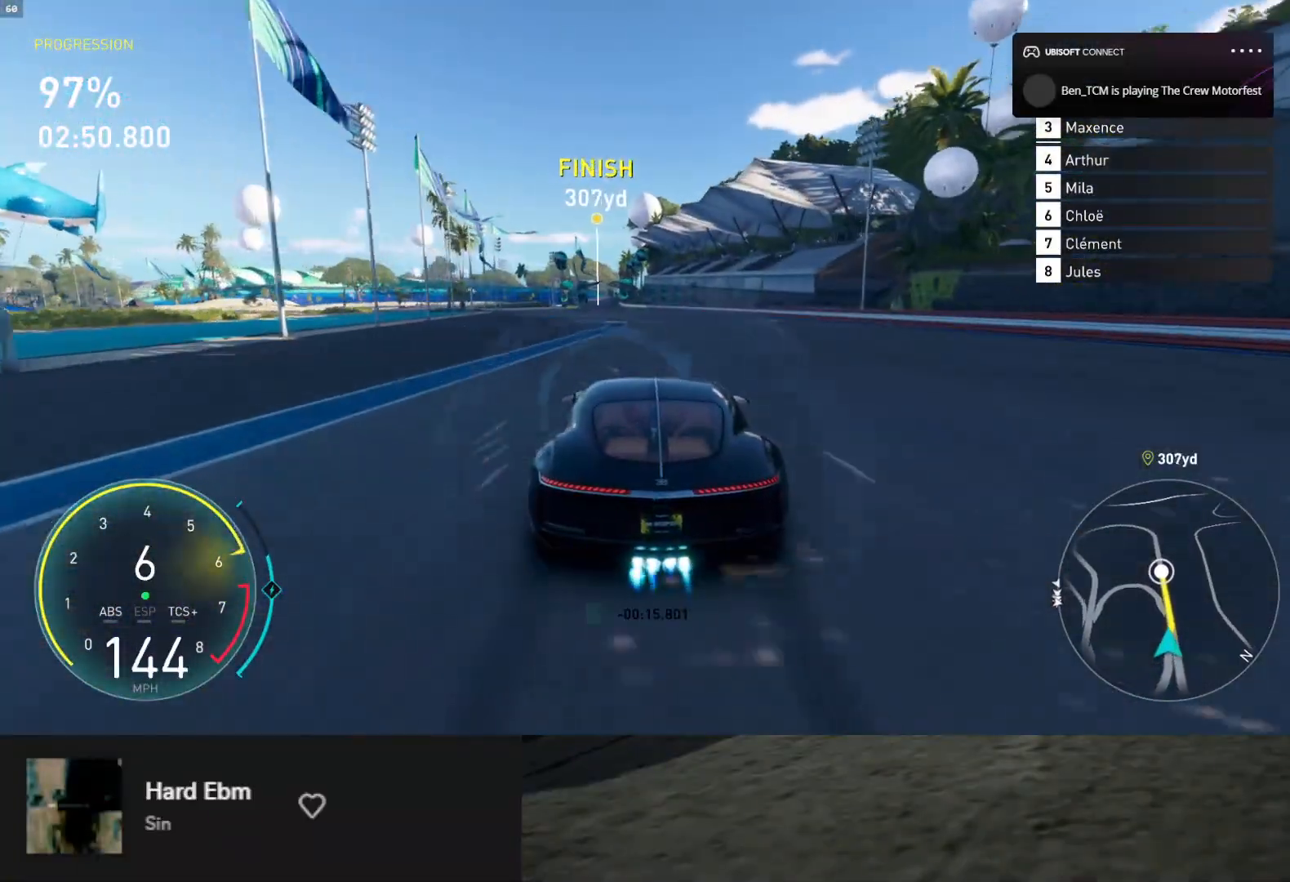
{"buttons": ["L1", "R2"], "left_stick": "down", "right_stick": "center", "events": [[383, "A", "down"], [483, "A", "up"]]}
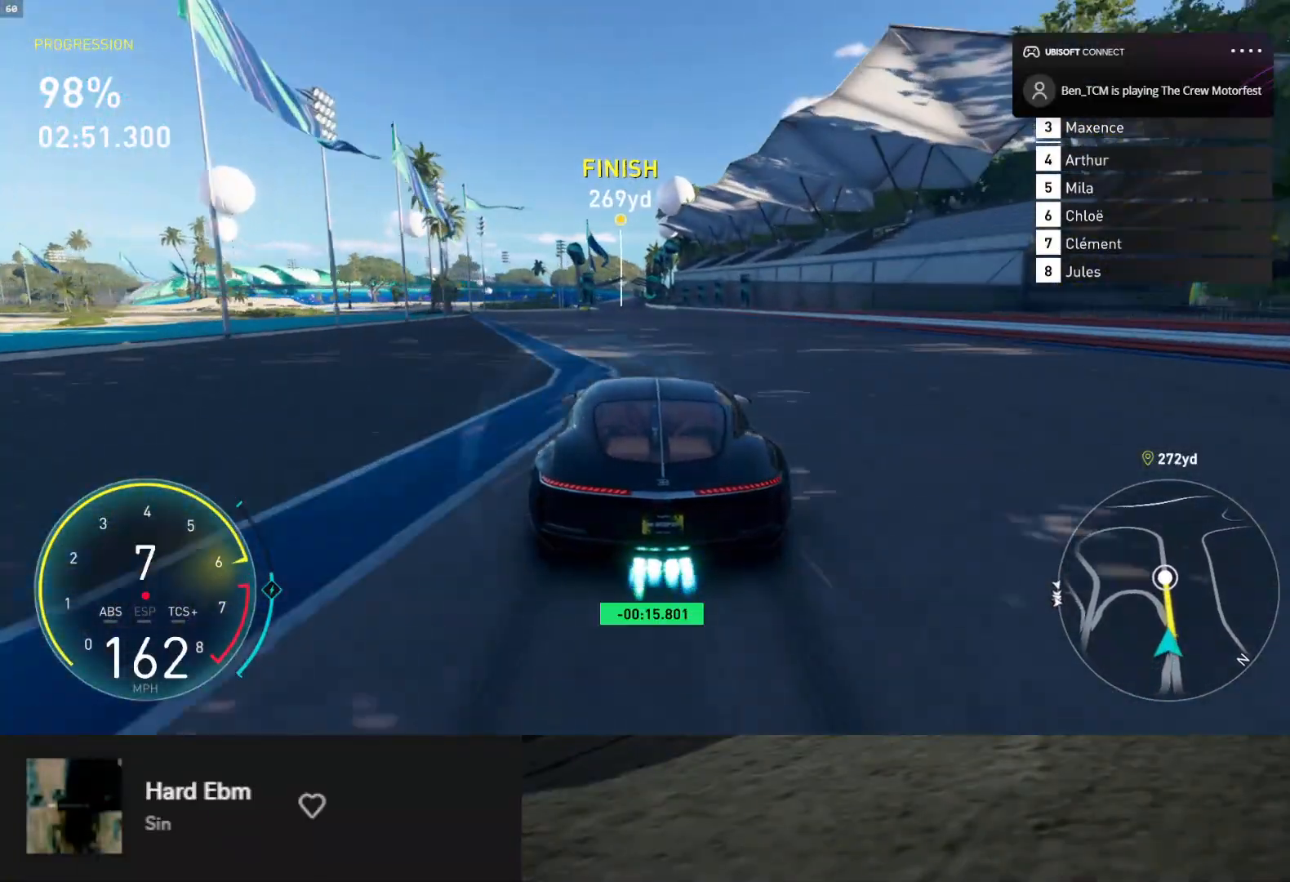
{"buttons": ["L1", "R2"], "left_stick": "down-left", "right_stick": "center", "events": [[433, "left_stick", "down-left"]]}
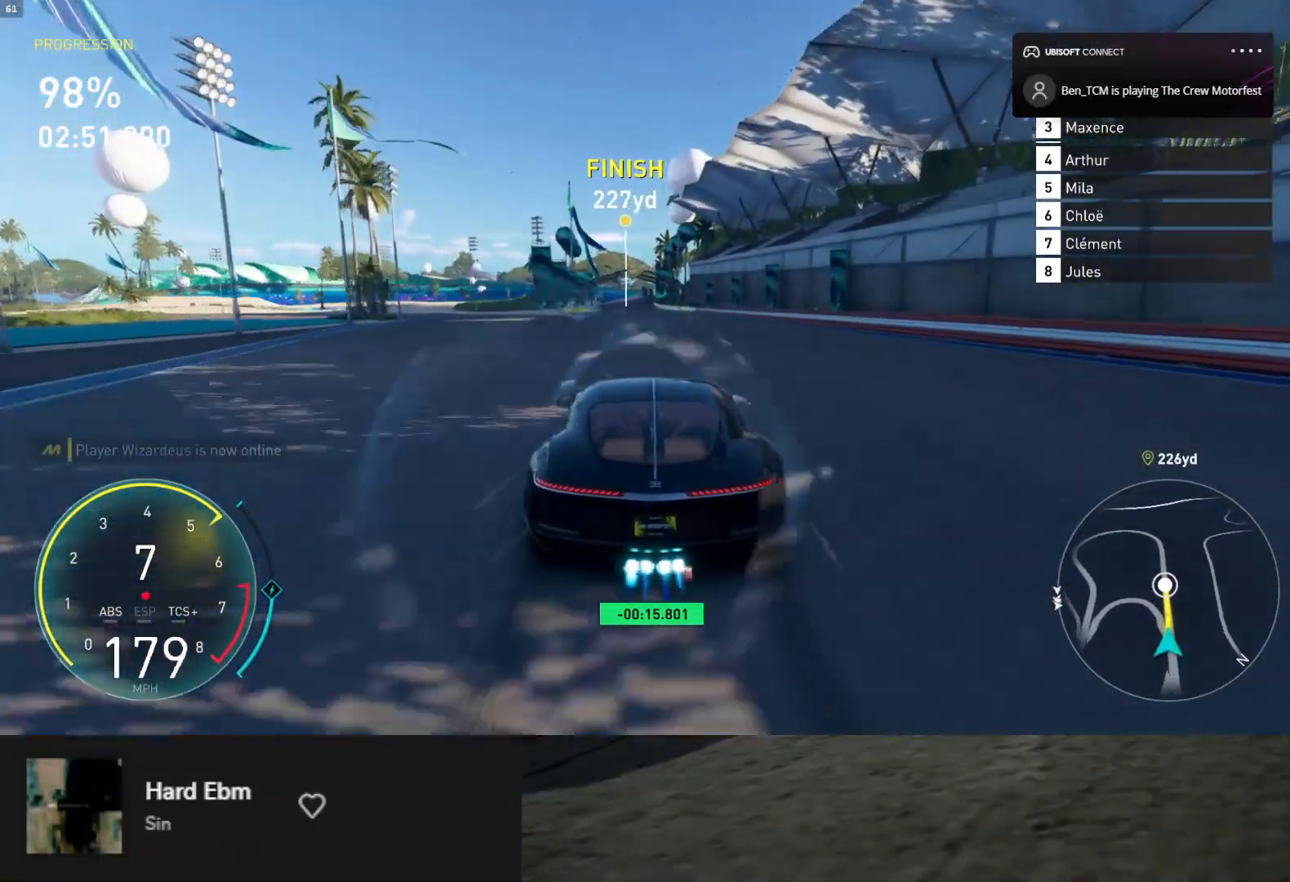
{"buttons": ["L1", "R2"], "left_stick": "down", "right_stick": "center", "events": [[33, "left_stick", "down"]]}
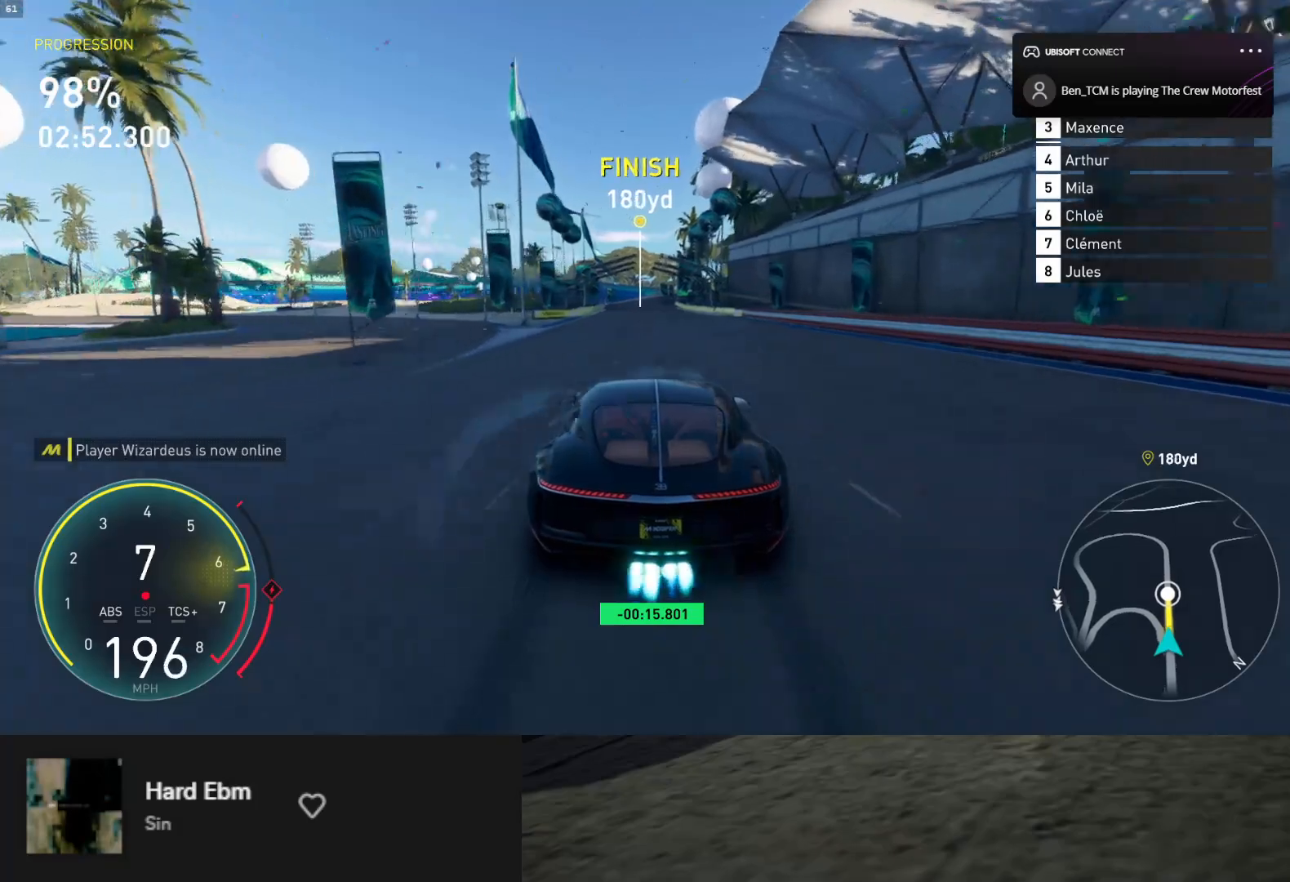
{"buttons": ["L1", "R2"], "left_stick": "down", "right_stick": "center", "events": []}
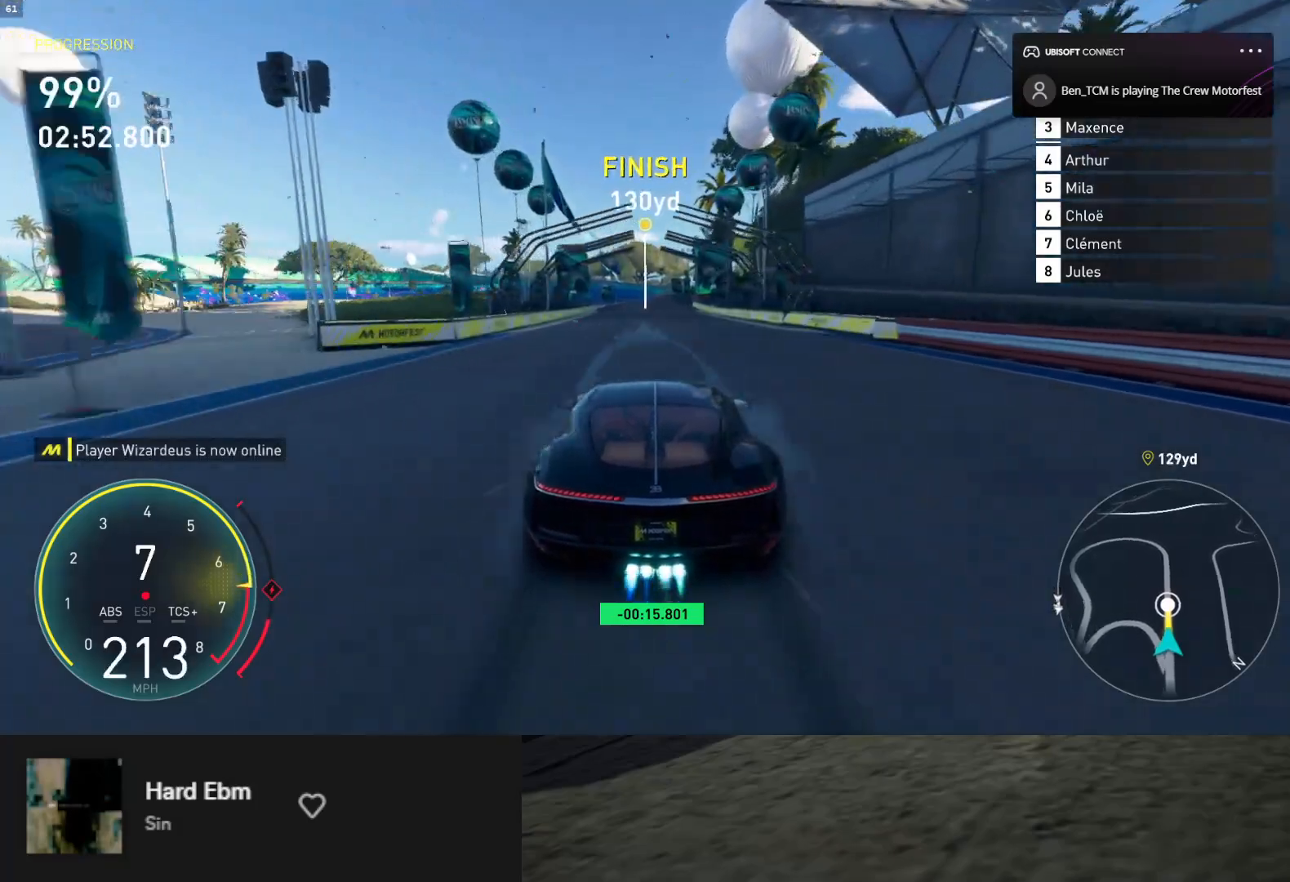
{"buttons": ["L1", "R2"], "left_stick": "down", "right_stick": "center", "events": []}
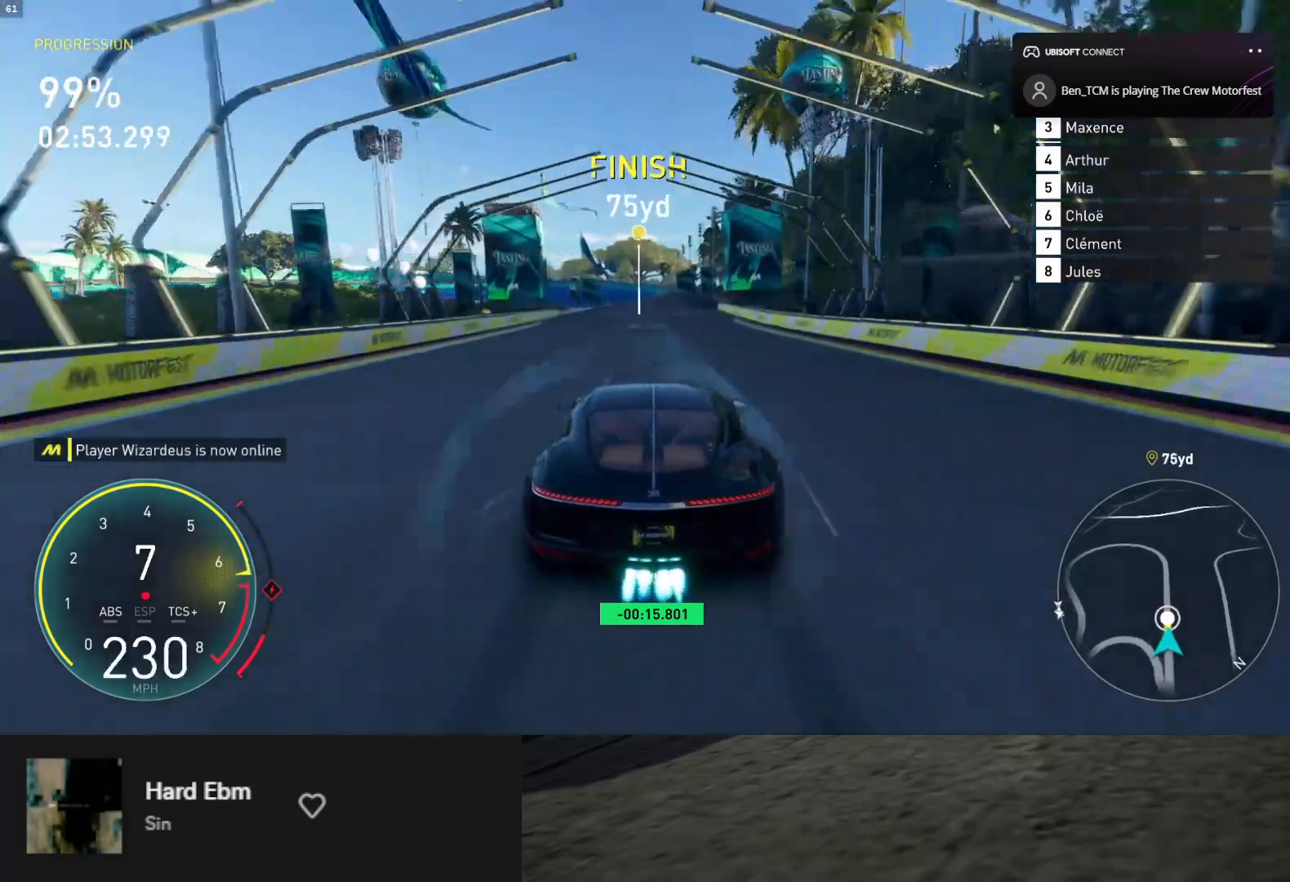
{"buttons": ["L1", "R2"], "left_stick": "down", "right_stick": "center", "events": []}
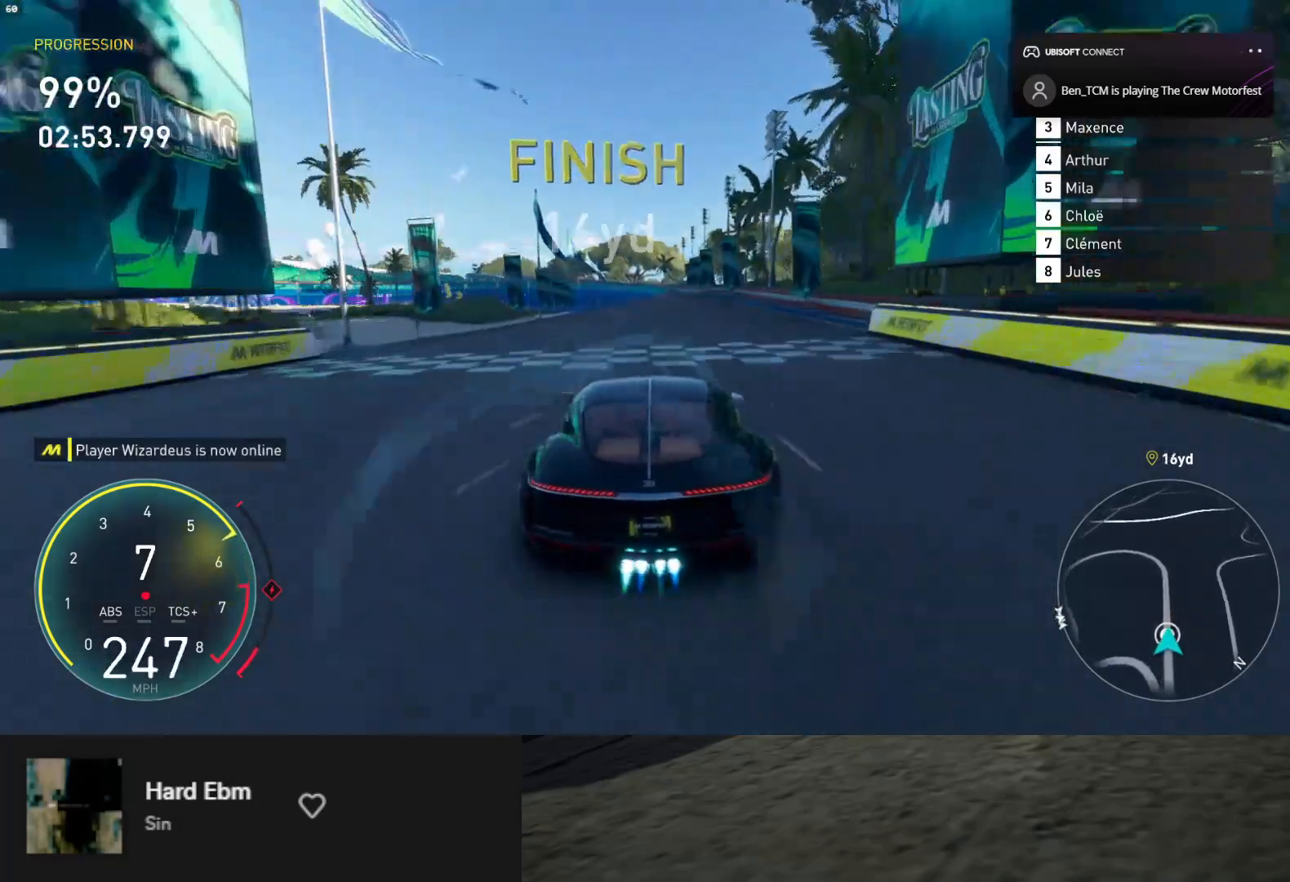
{"buttons": [], "left_stick": "down", "right_stick": "center", "events": [[450, "L1", "up"], [450, "R2", "up"]]}
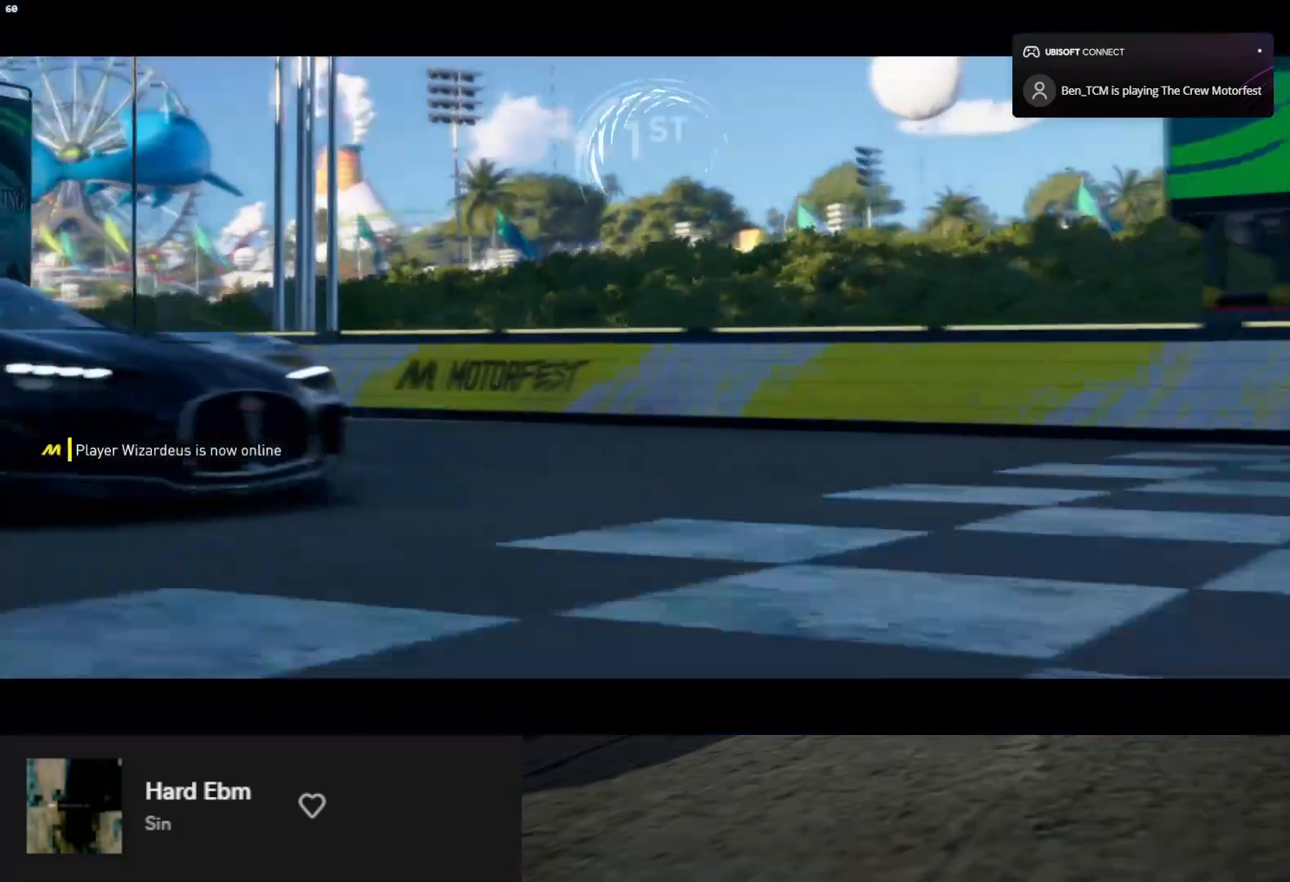
{"buttons": [], "left_stick": "down", "right_stick": "center", "events": []}
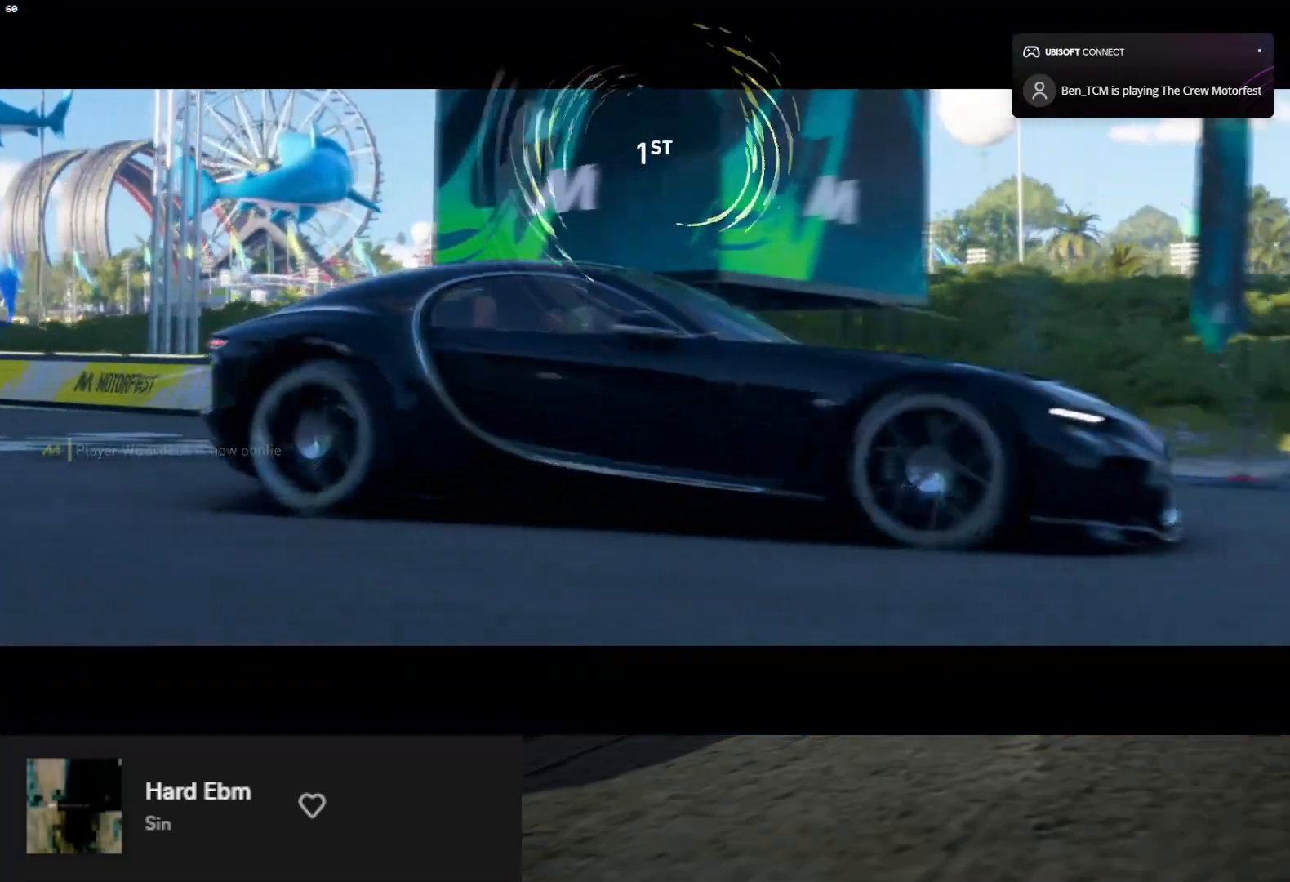
{"buttons": [], "left_stick": "down", "right_stick": "center", "events": []}
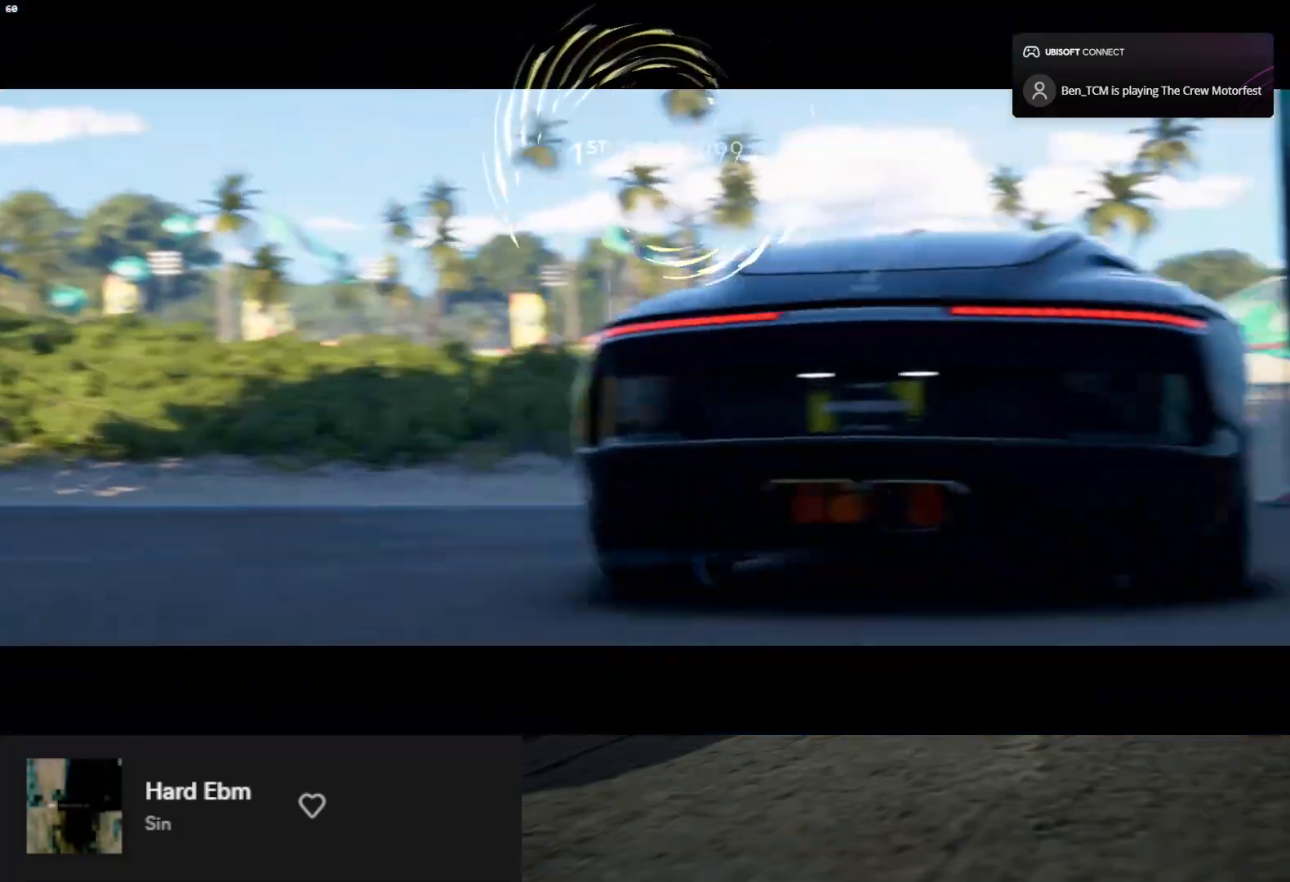
{"buttons": [], "left_stick": "down", "right_stick": "center", "events": []}
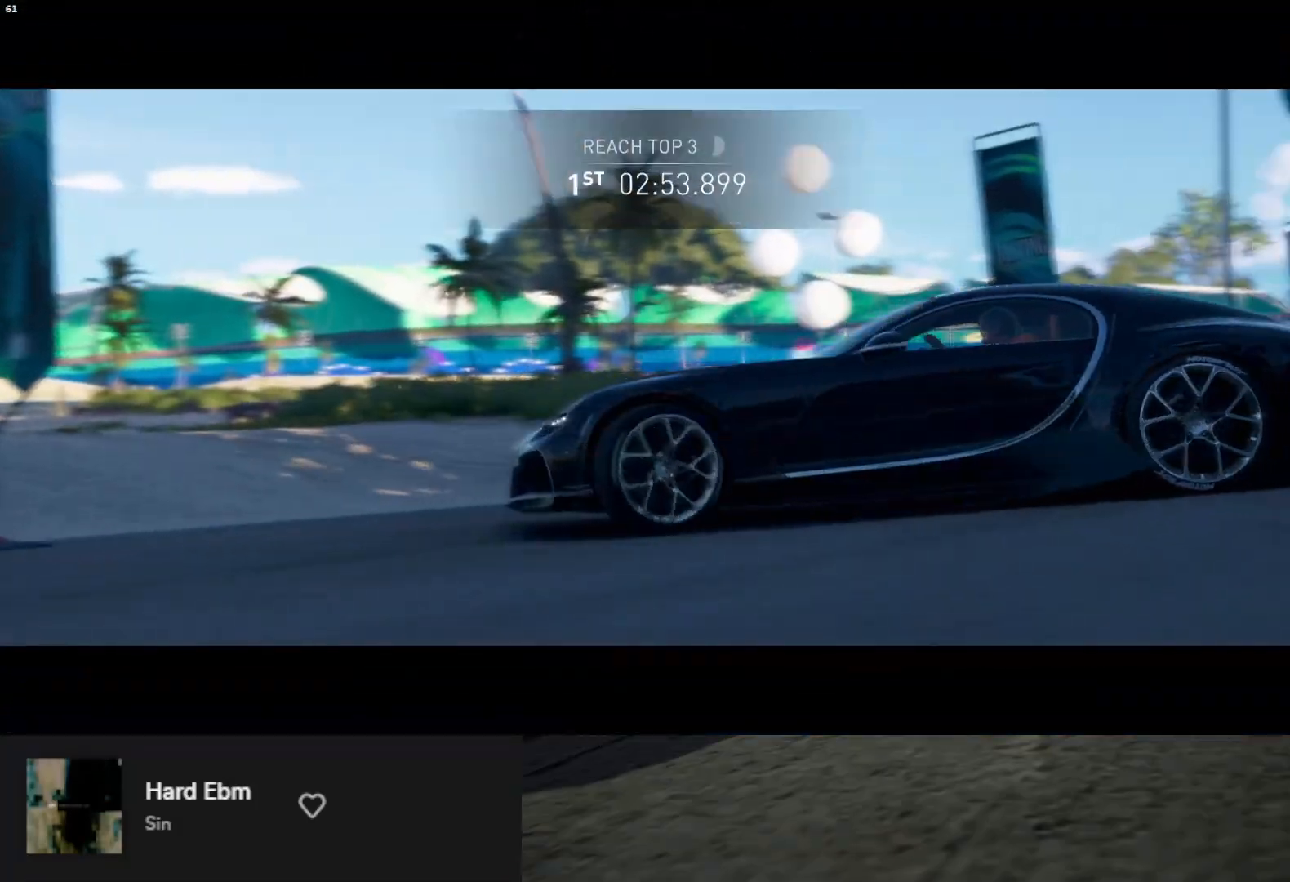
{"buttons": [], "left_stick": "down", "right_stick": "center", "events": []}
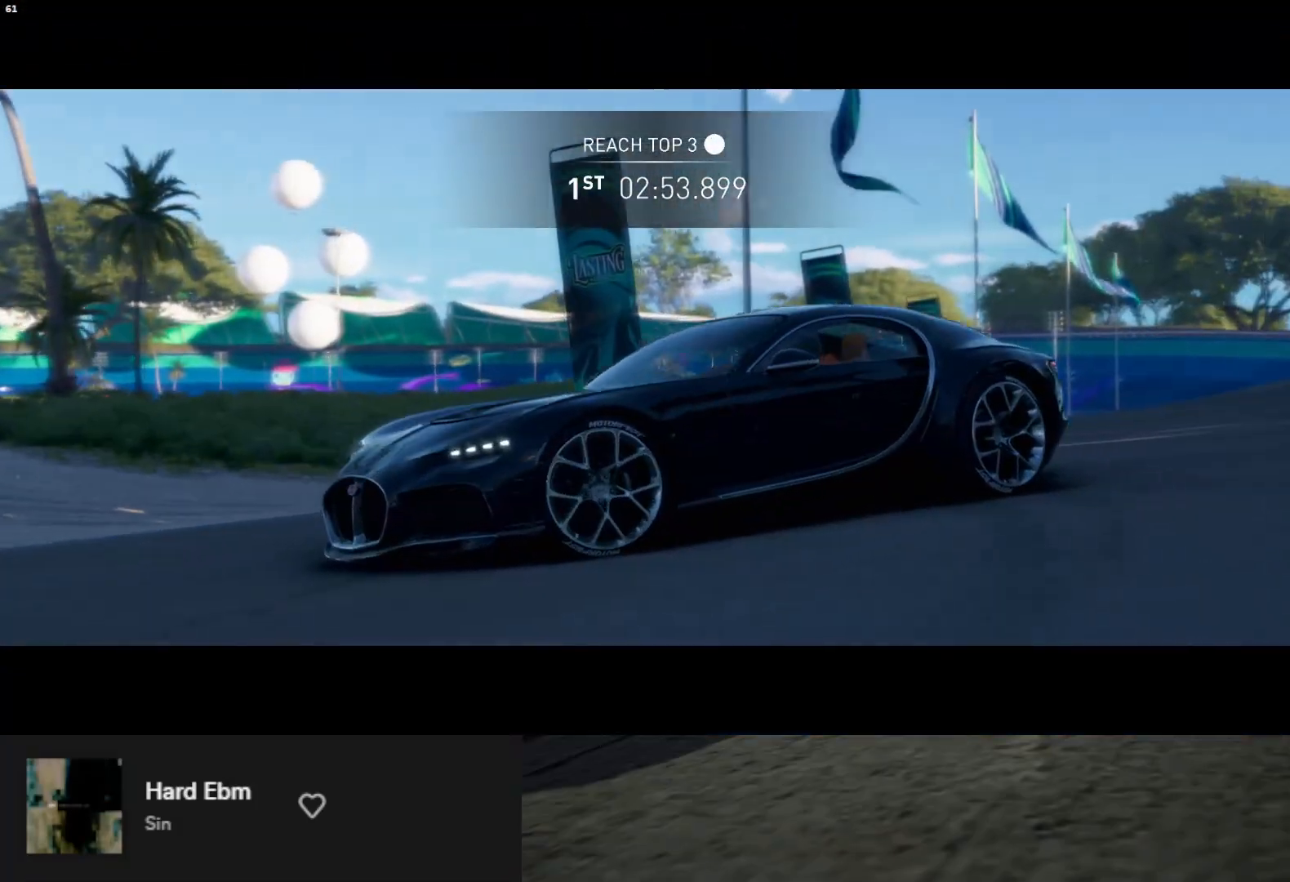
{"buttons": [], "left_stick": "down", "right_stick": "center", "events": []}
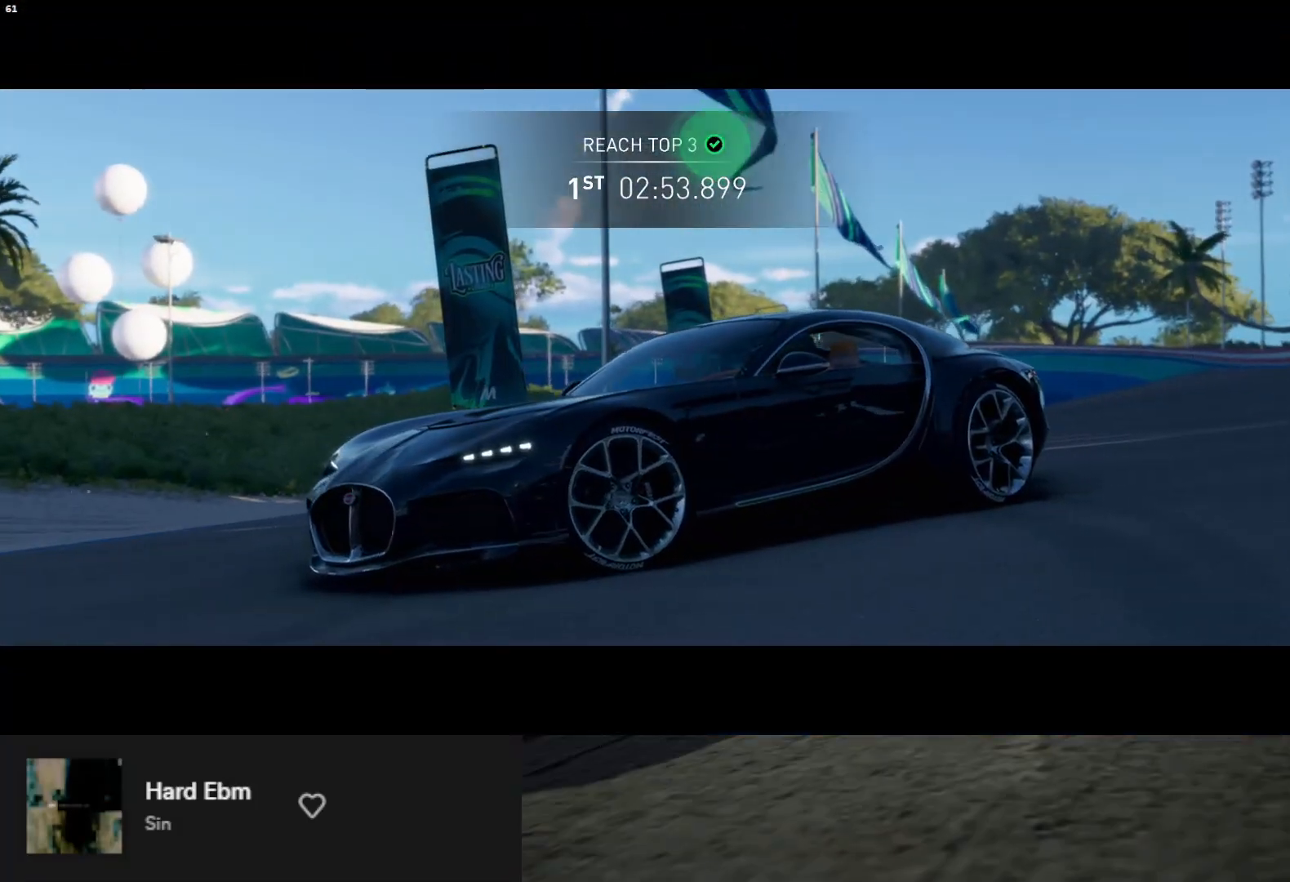
{"buttons": [], "left_stick": "down", "right_stick": "center", "events": []}
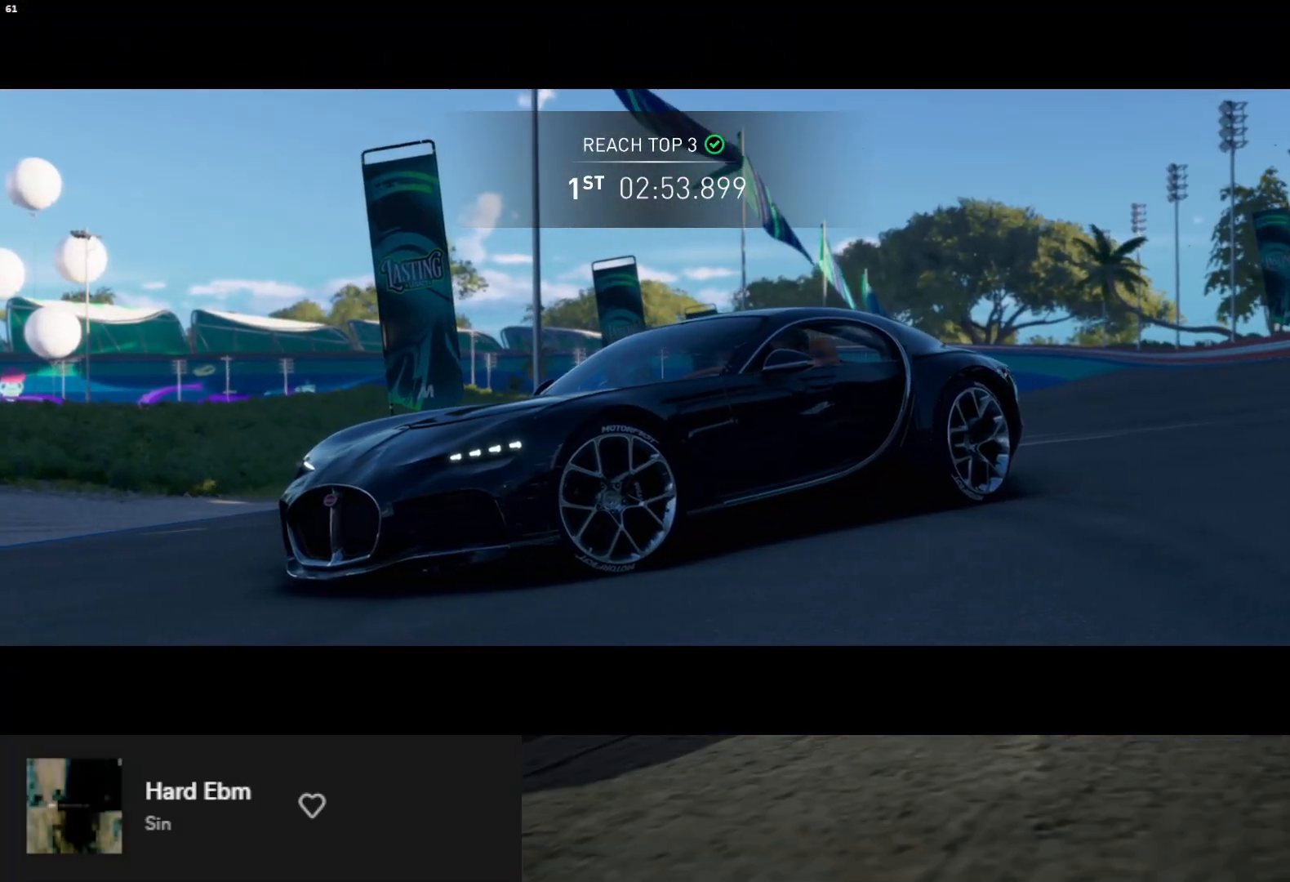
{"buttons": [], "left_stick": "down", "right_stick": "center", "events": []}
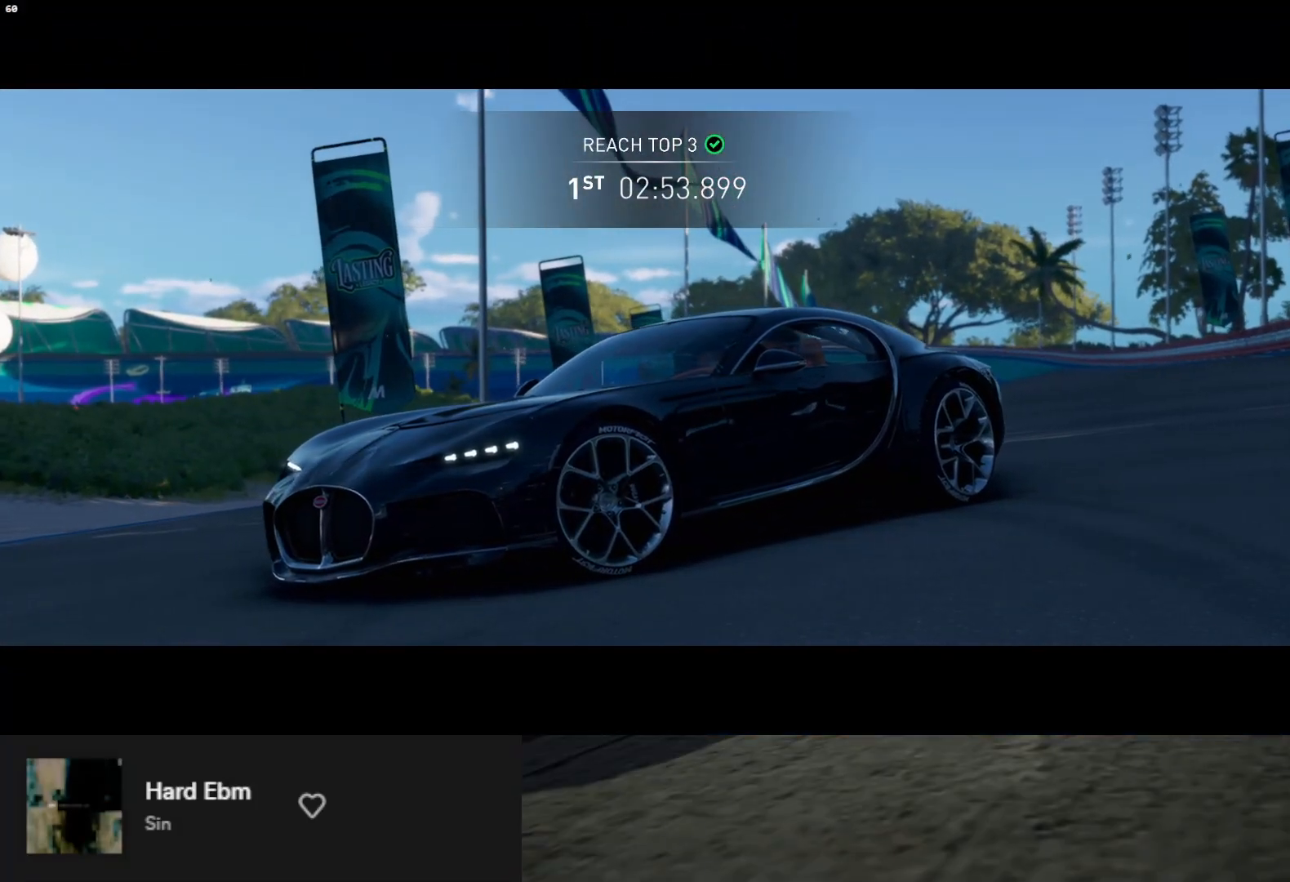
{"buttons": [], "left_stick": "down", "right_stick": "center", "events": []}
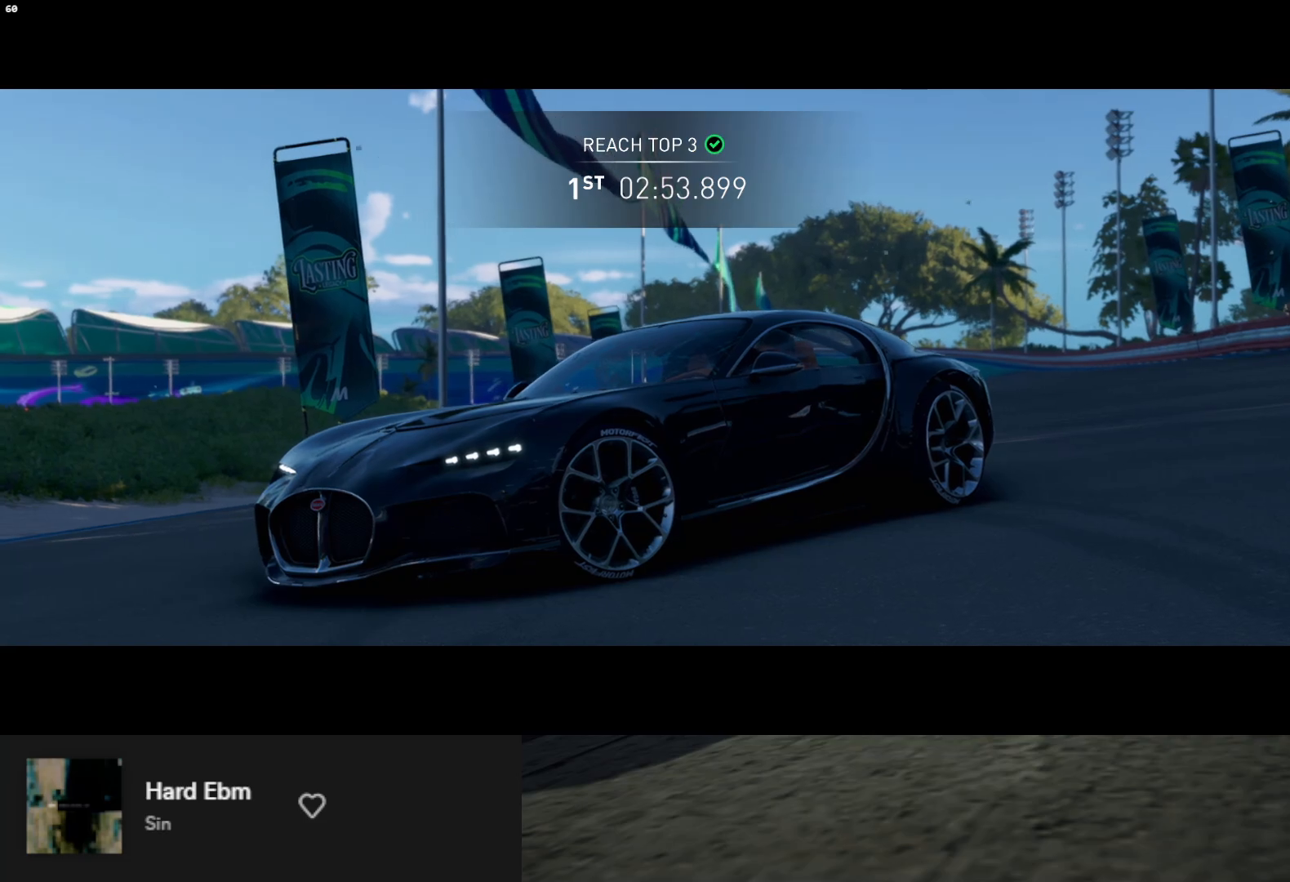
{"buttons": [], "left_stick": "down", "right_stick": "center", "events": []}
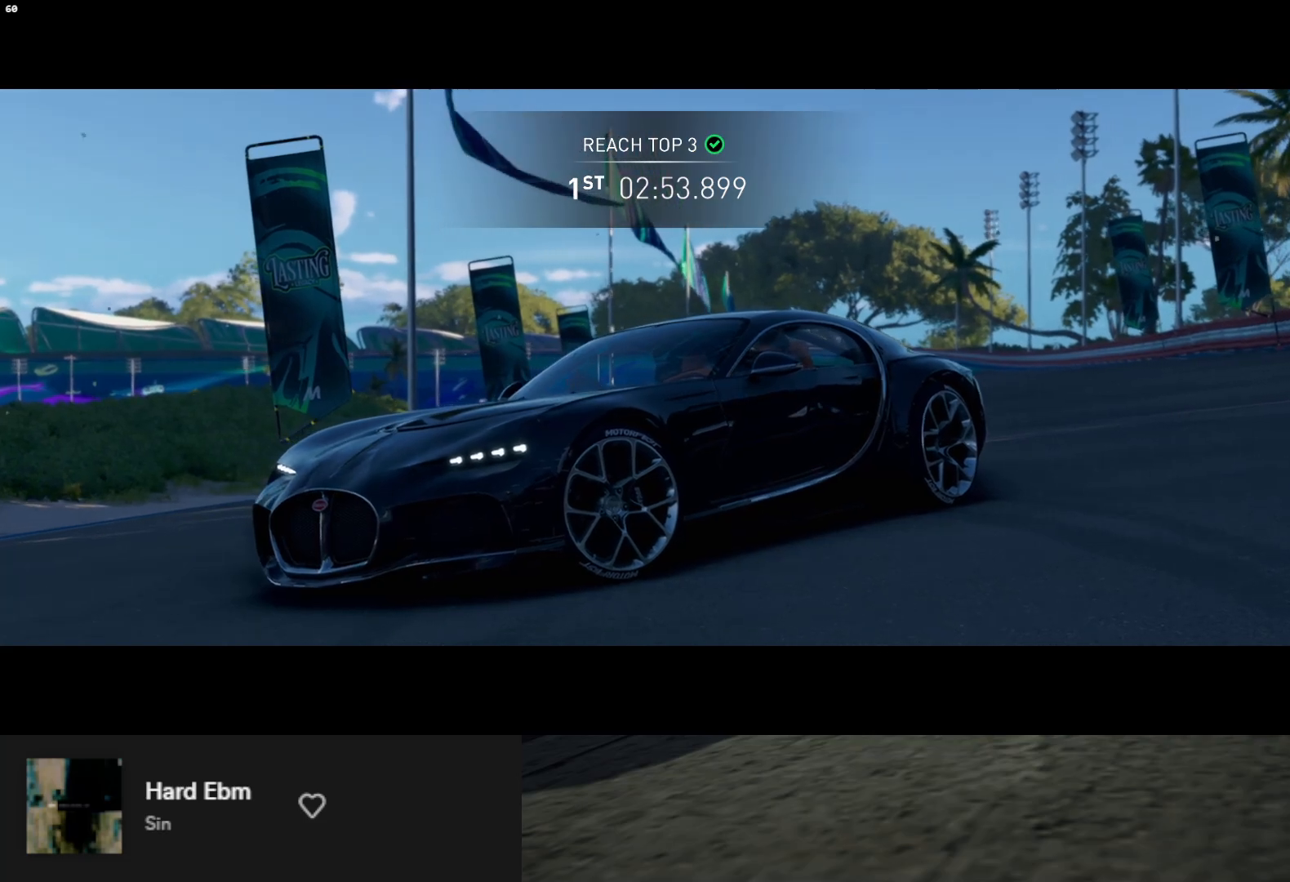
{"buttons": [], "left_stick": "down", "right_stick": "center", "events": []}
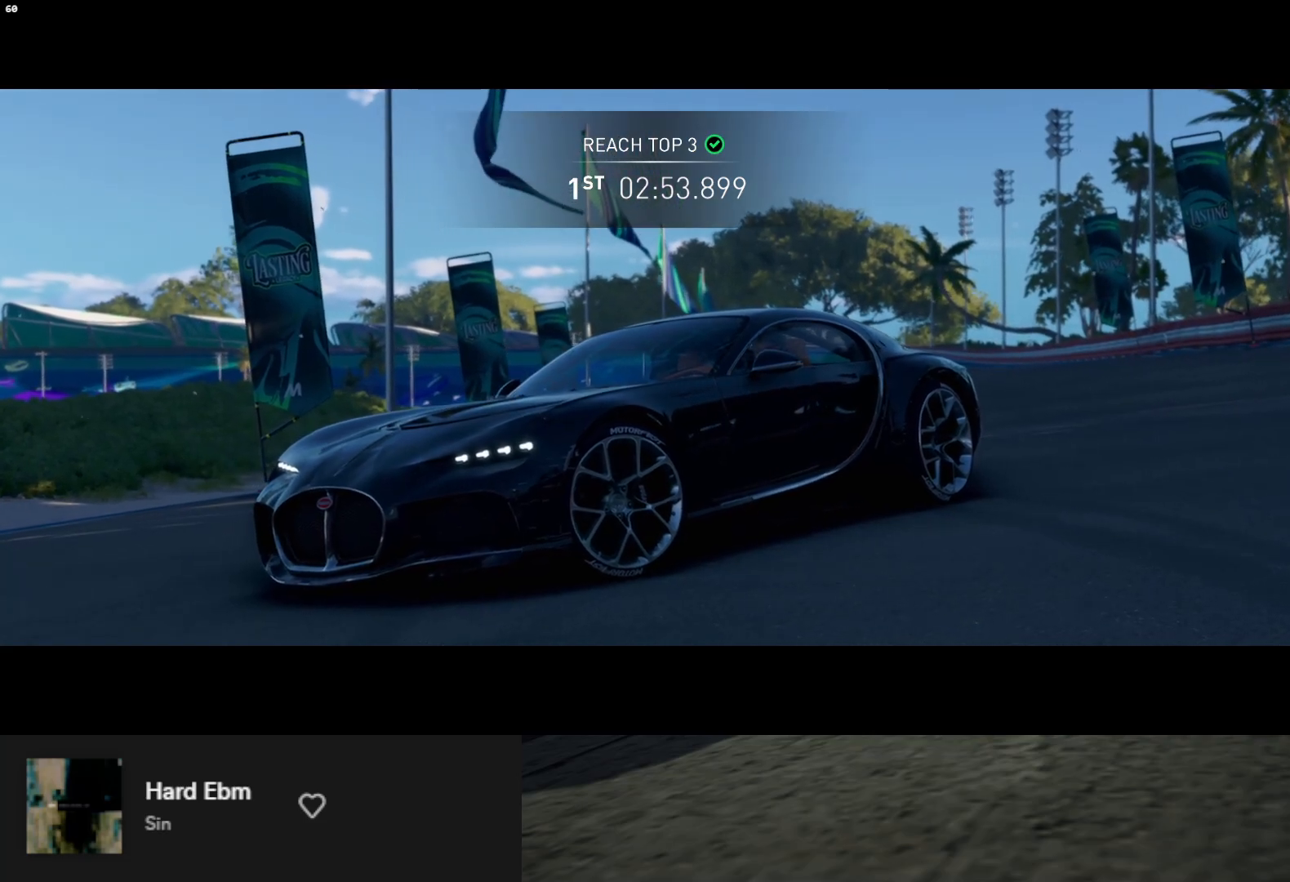
{"buttons": [], "left_stick": "down", "right_stick": "center", "events": []}
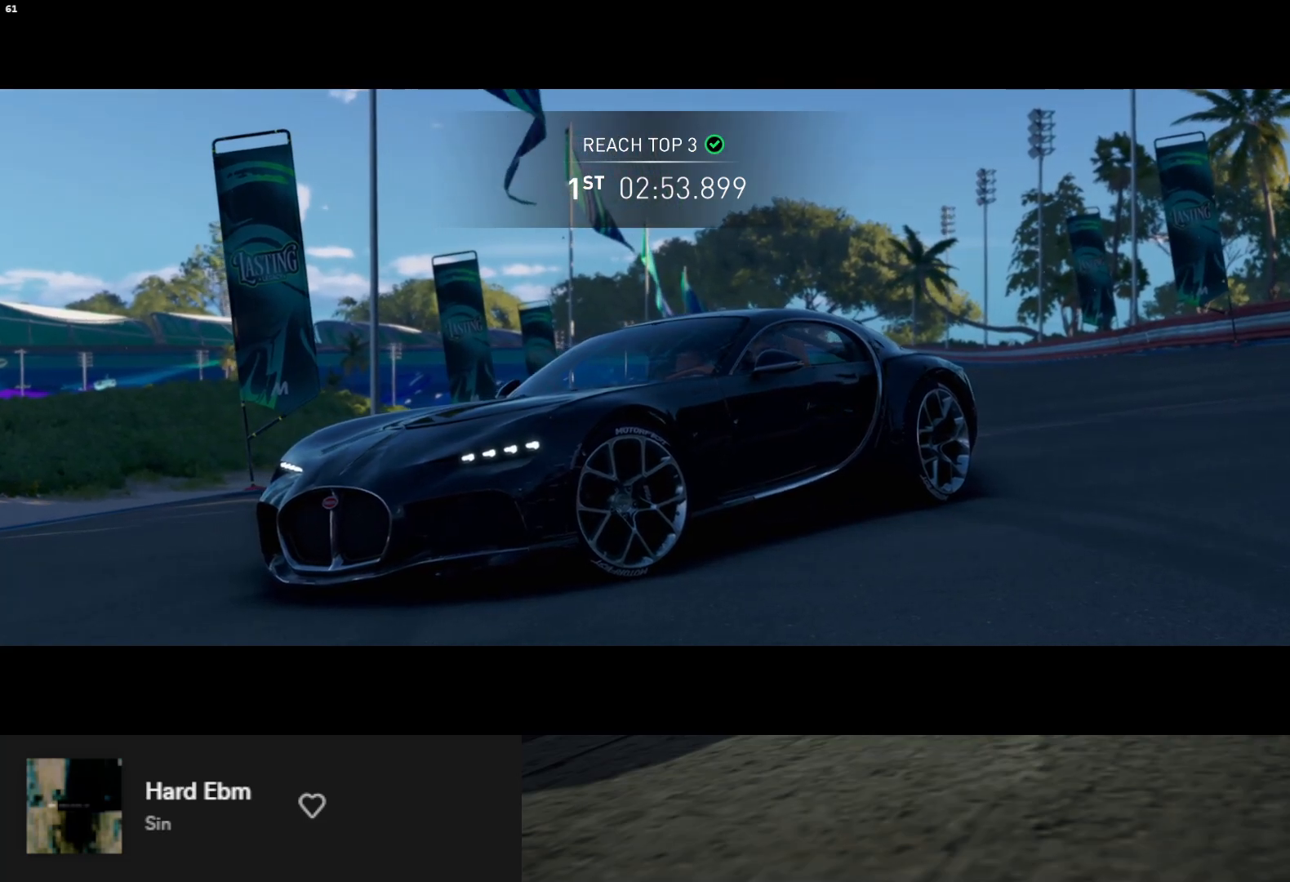
{"buttons": [], "left_stick": "down", "right_stick": "center", "events": []}
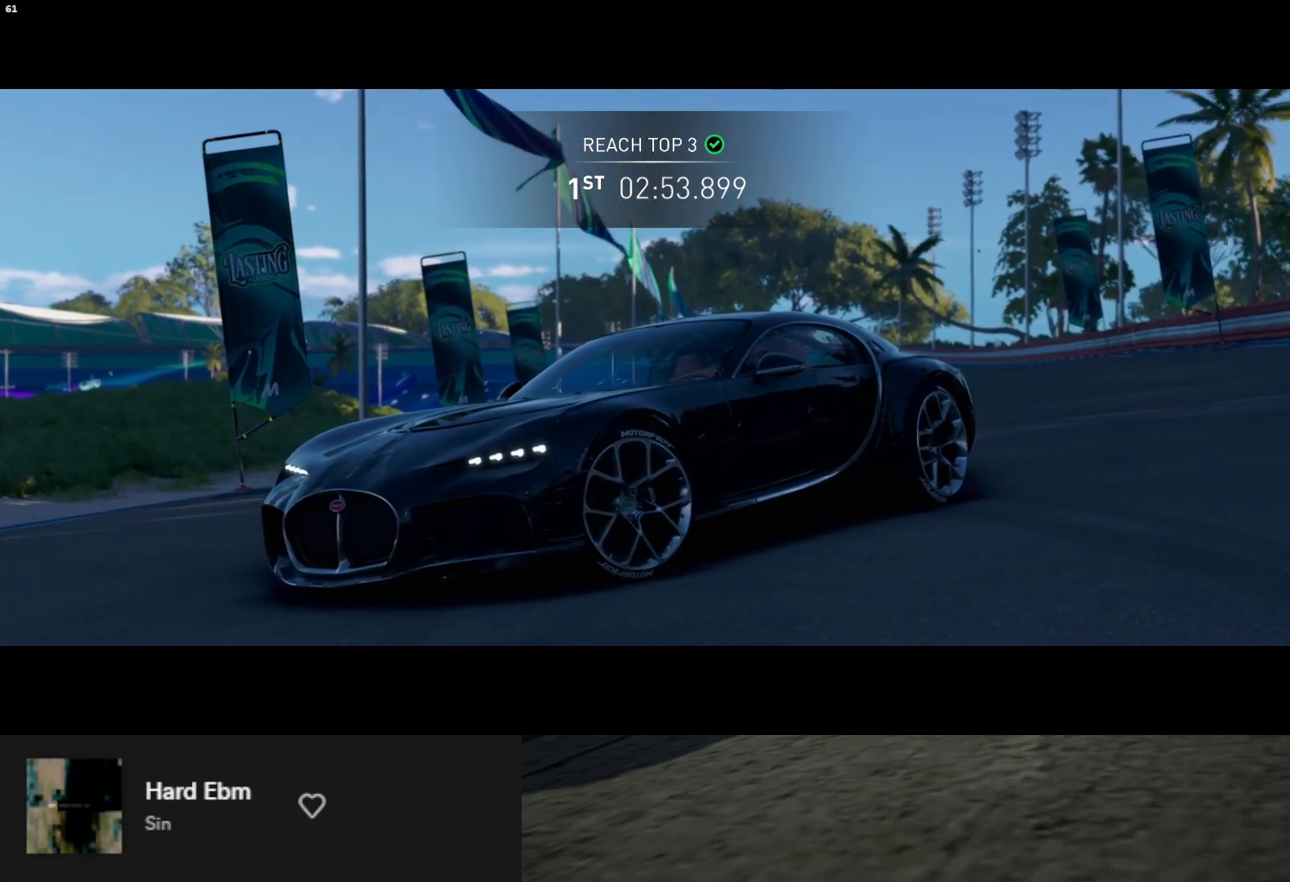
{"buttons": [], "left_stick": "down", "right_stick": "center", "events": []}
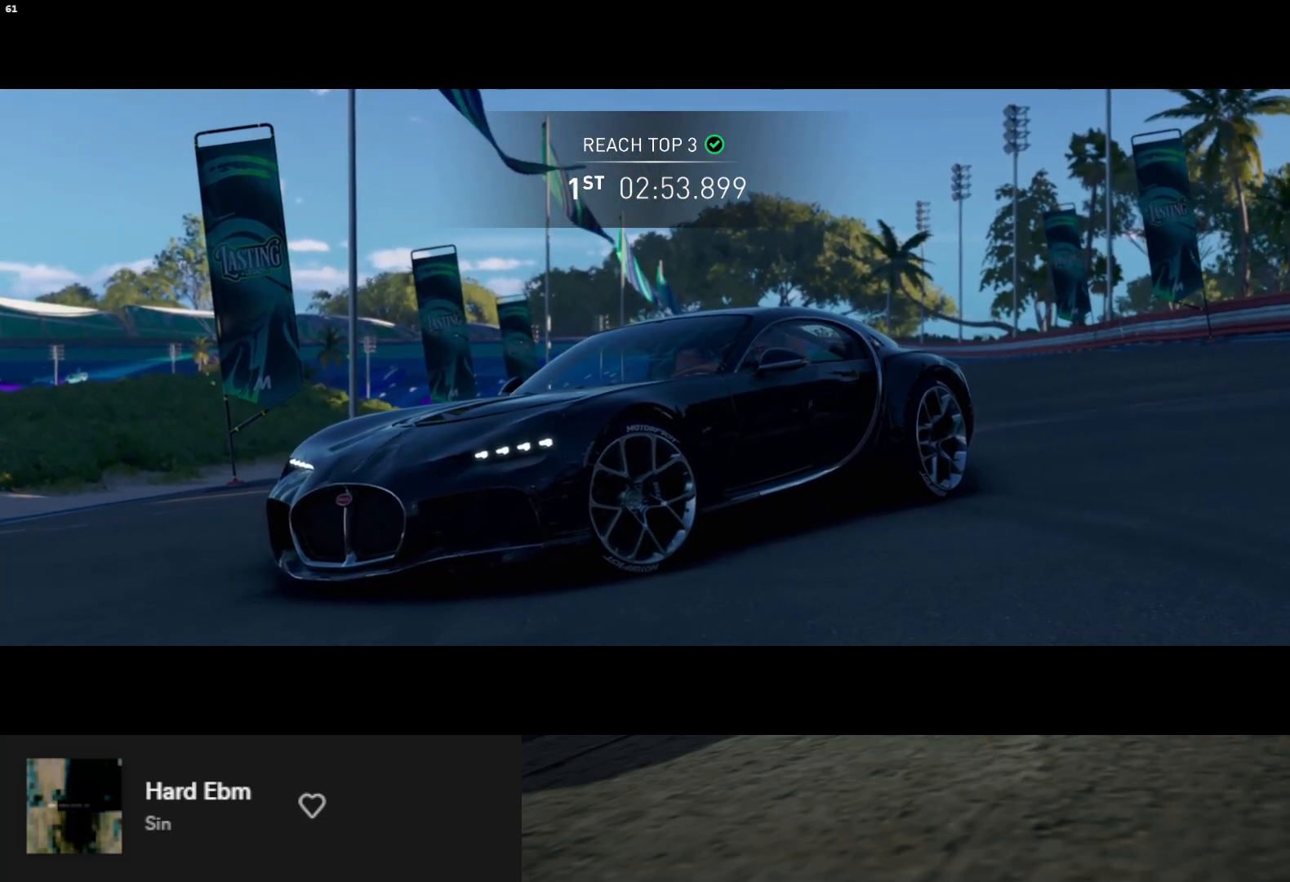
{"buttons": [], "left_stick": "down", "right_stick": "center", "events": []}
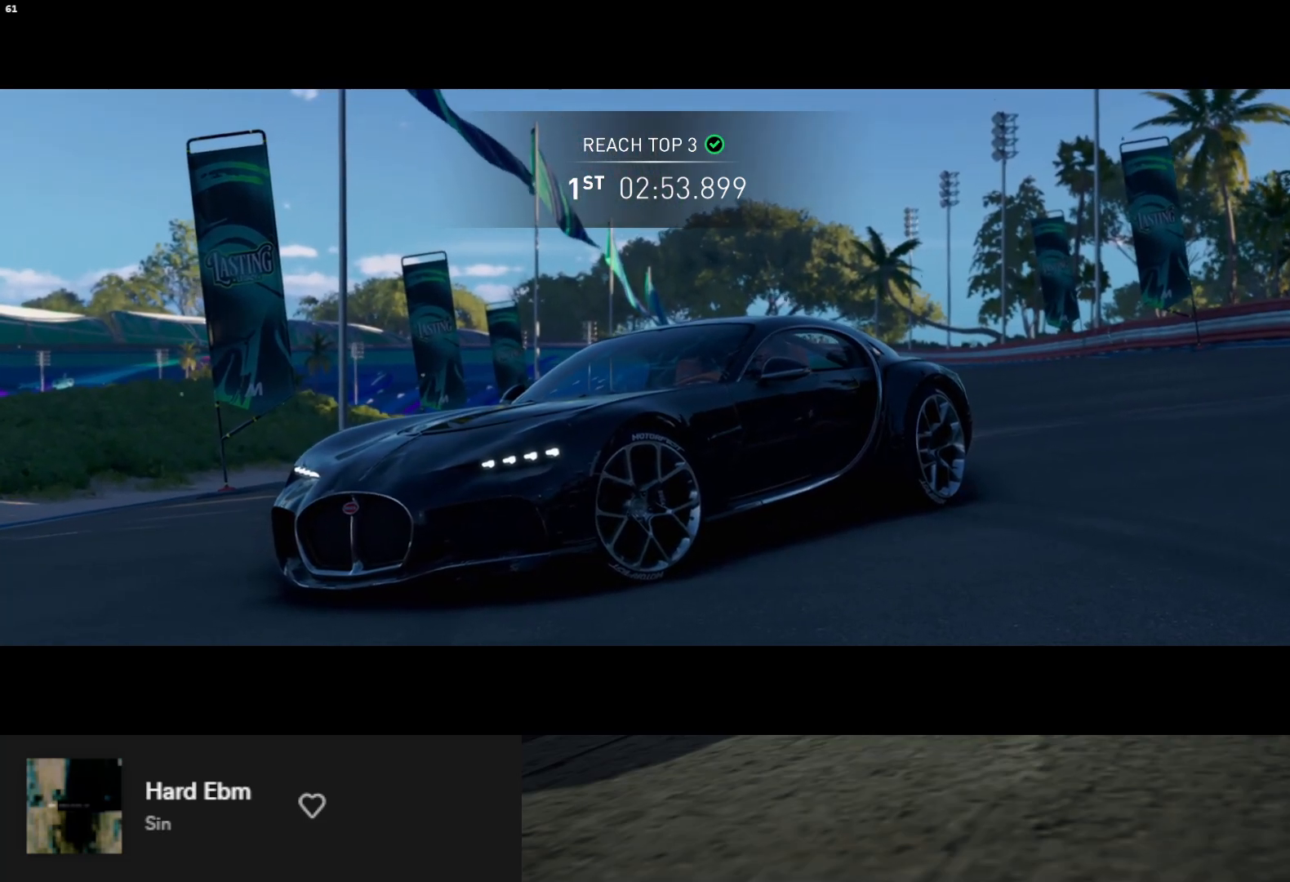
{"buttons": [], "left_stick": "down", "right_stick": "center", "events": []}